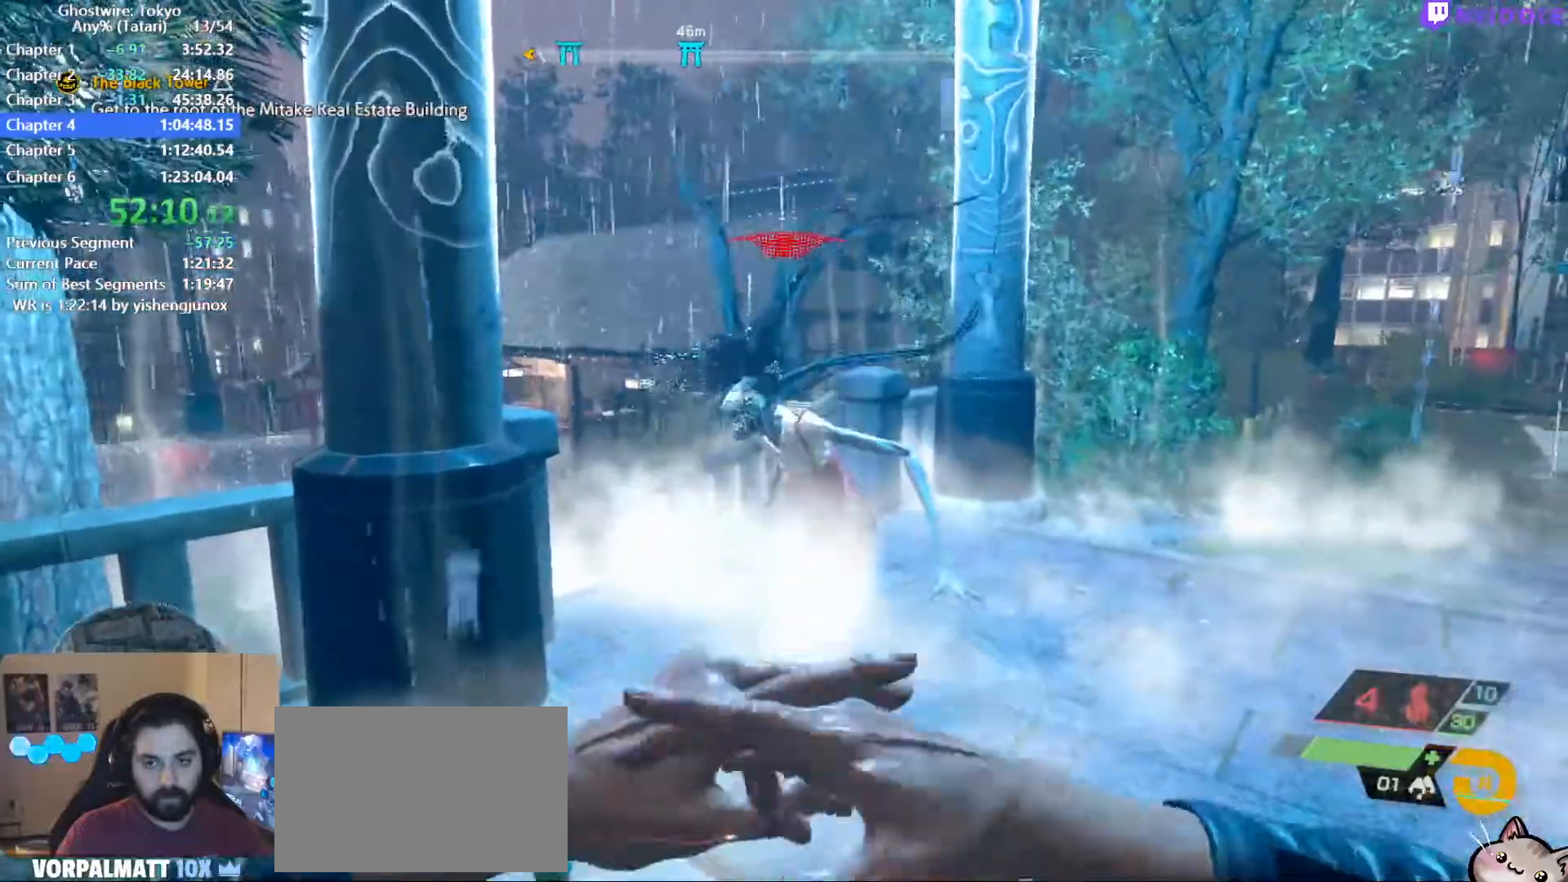
Gameplay with keyboard and mouse; each line is a JSON object with the keys and mouse buttons held at the frame after it. "events" lists presses ("down") and releases ("up") of "1", "2", "3", "4", "5", "a", "alt", "c", "ctrl", "d", "e", "escape", "f", "q", "r", "s", "shift", "space", "tab", "v", "w", "x", "z", "mouse_left", "mouse_middle", "mouse_right", "mouse_wheel_up" and "mouse_wheel_down" between this image and that frame as [ms after this image, input, new state], when the widget could be followed in between. "mouse_left", "mouse_middle", "mouse_right", "mouse_wheel_up", "mouse_wheel_down" = the "left", "middle", "right", "wheel_up", "wheel_down" buttons of the "mouse" list. No other keys are recorded. Not read: mouse_move.
{"keys": [], "mouse": [], "events": [[17, "mouse_left", "down"], [67, "mouse_left", "up"], [117, "s", "down"], [167, "mouse_left", "down"], [250, "mouse_left", "up"], [350, "mouse_left", "down"], [400, "d", "down"], [400, "mouse_left", "up"], [484, "d", "up"], [484, "s", "up"]]}
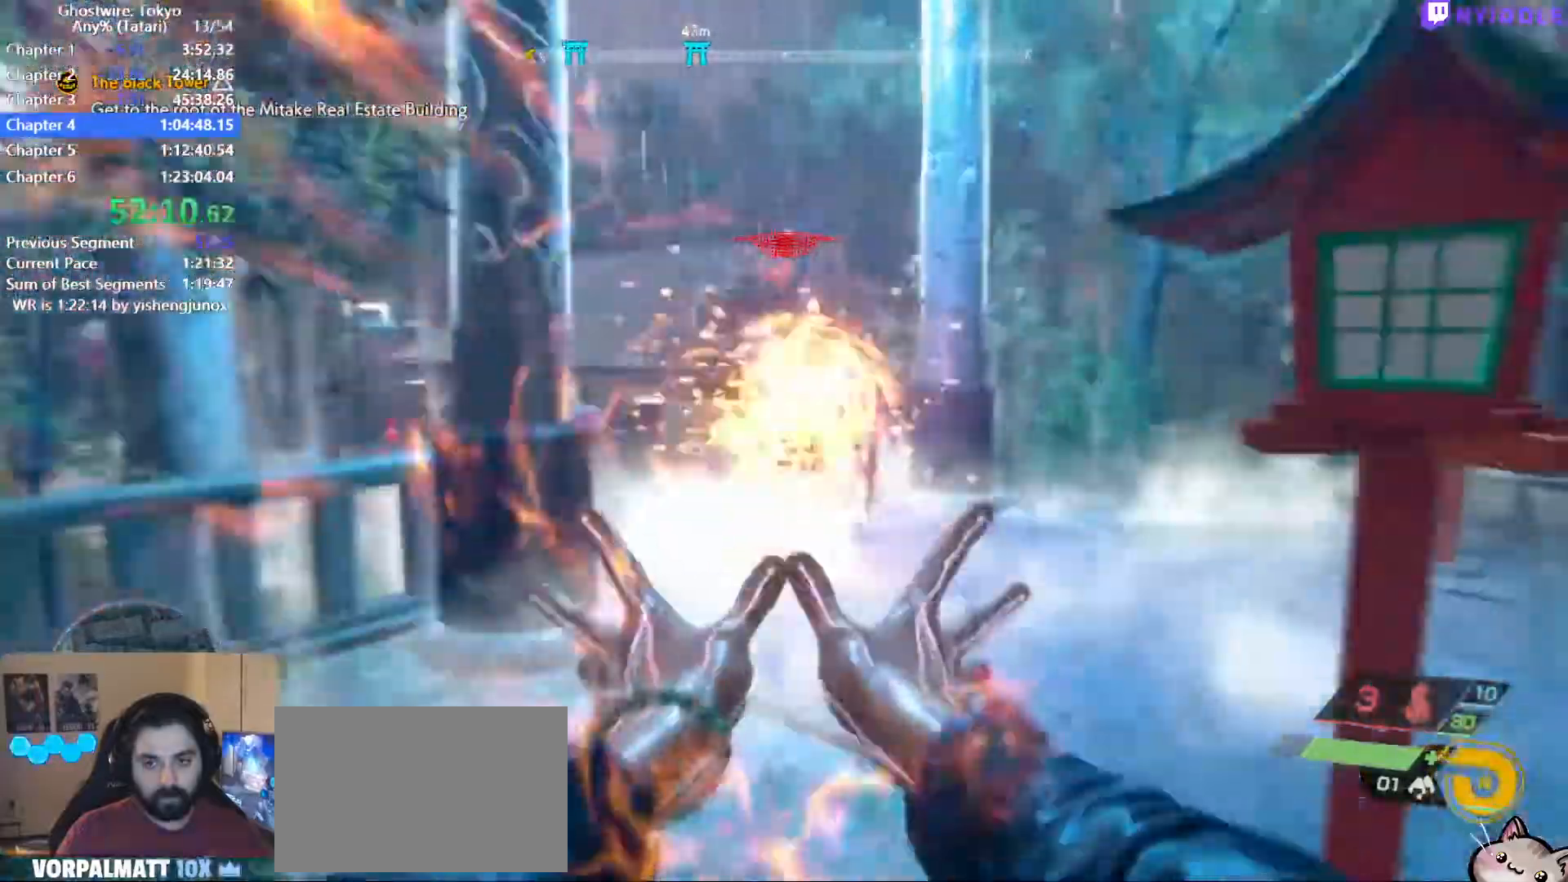
{"keys": [], "mouse": [], "events": [[34, "mouse_left", "down"], [84, "mouse_left", "up"], [184, "mouse_left", "down"], [267, "mouse_left", "up"], [367, "mouse_left", "down"], [467, "mouse_left", "up"]]}
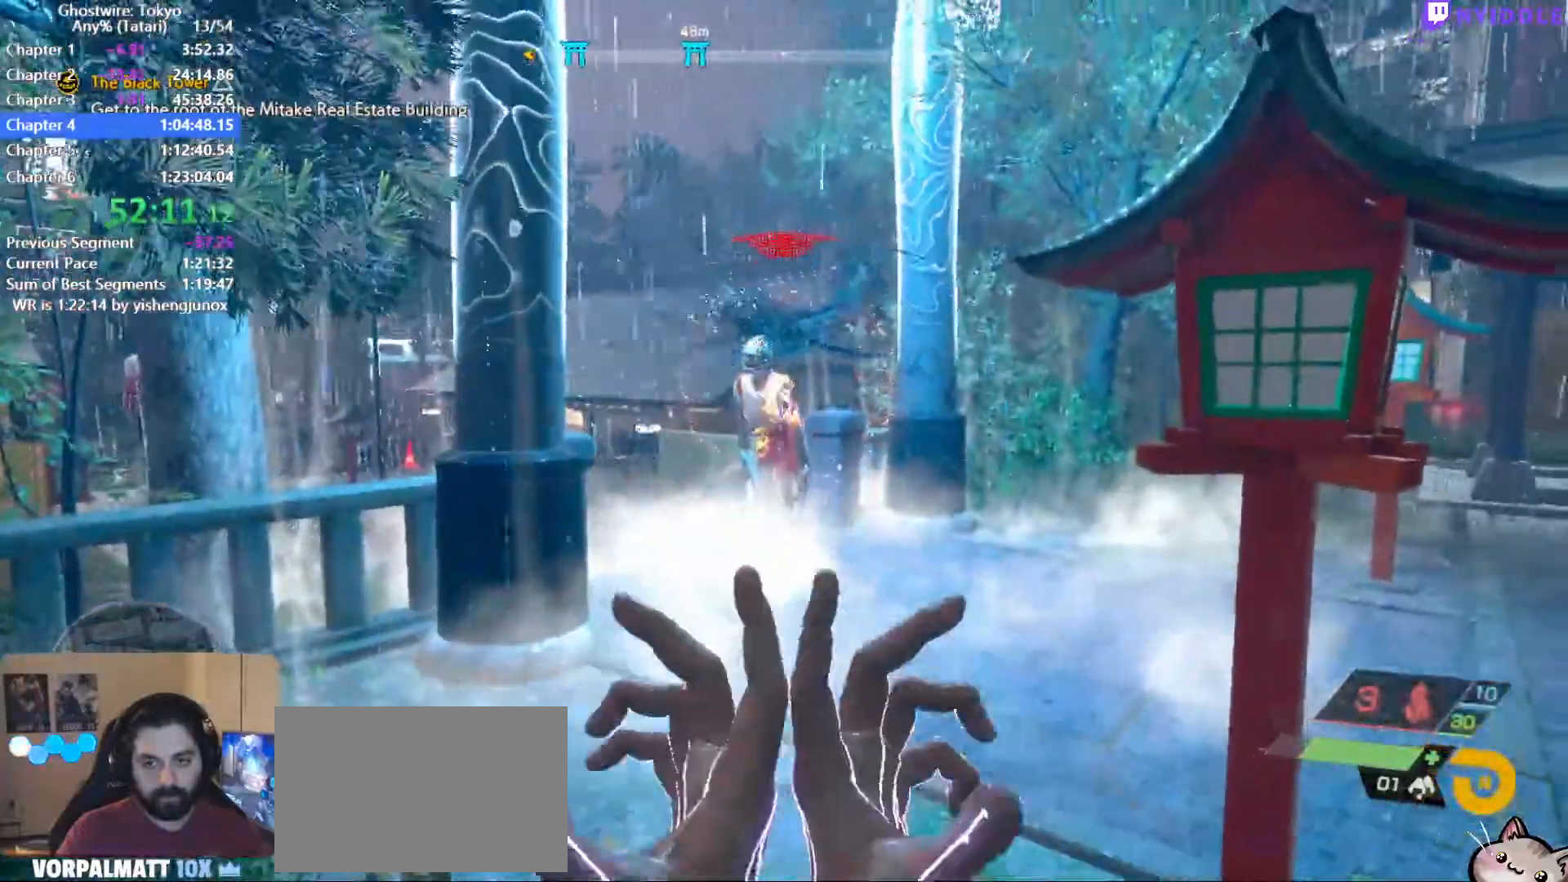
{"keys": [], "mouse": [], "events": [[50, "mouse_left", "down"], [100, "mouse_left", "up"], [200, "mouse_left", "down"], [284, "mouse_left", "up"], [384, "mouse_left", "down"], [434, "mouse_left", "up"]]}
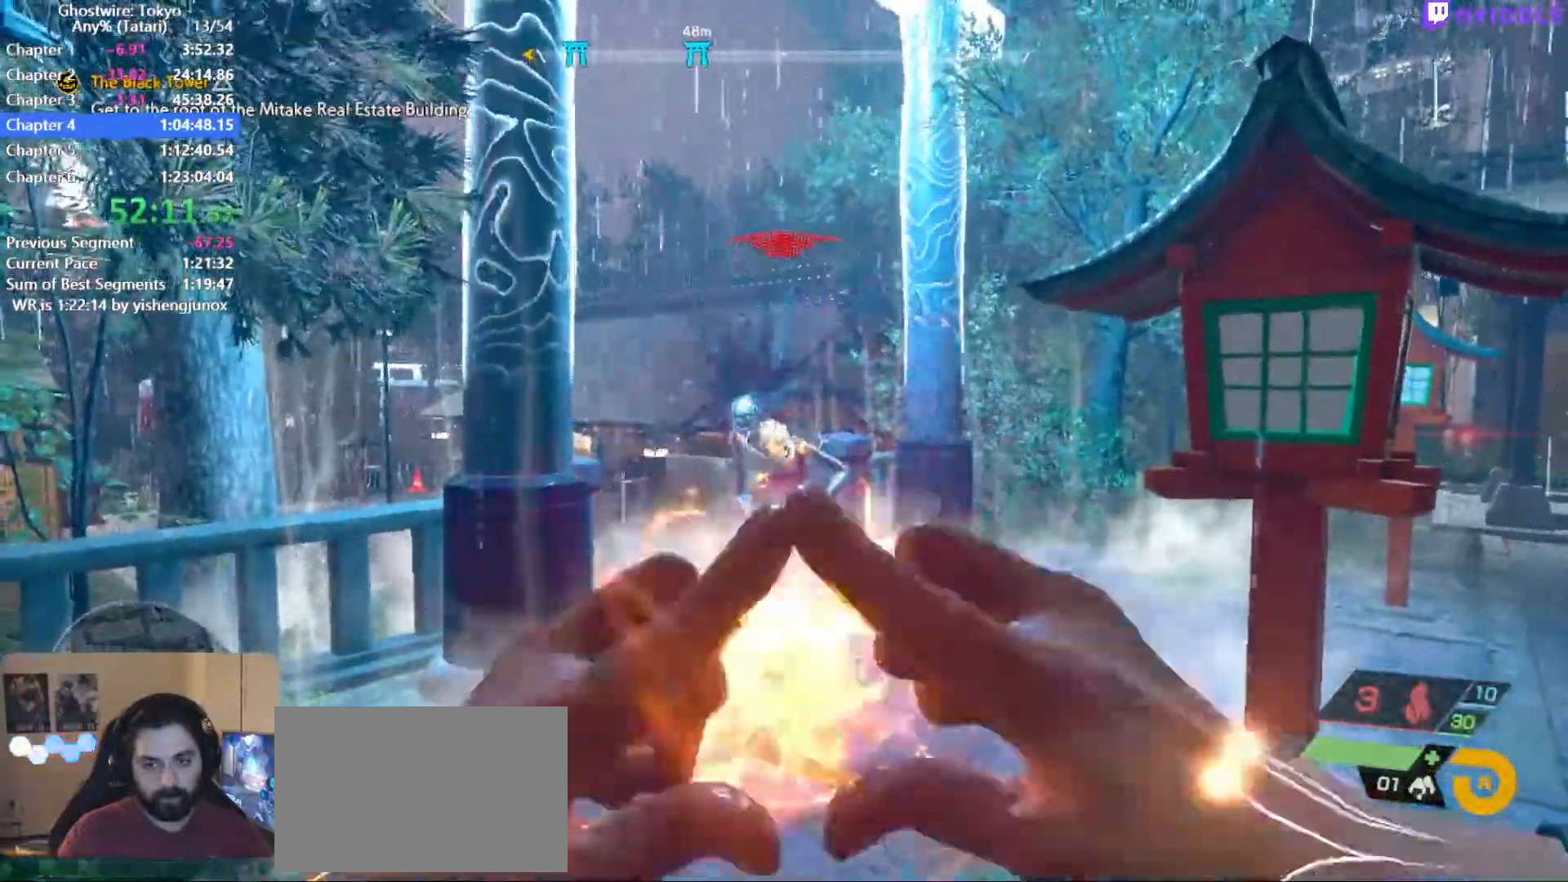
{"keys": ["1", "d", "w"], "mouse": [], "events": [[17, "mouse_left", "down"], [67, "mouse_left", "up"], [250, "d", "down"], [250, "w", "down"], [450, "1", "down"]]}
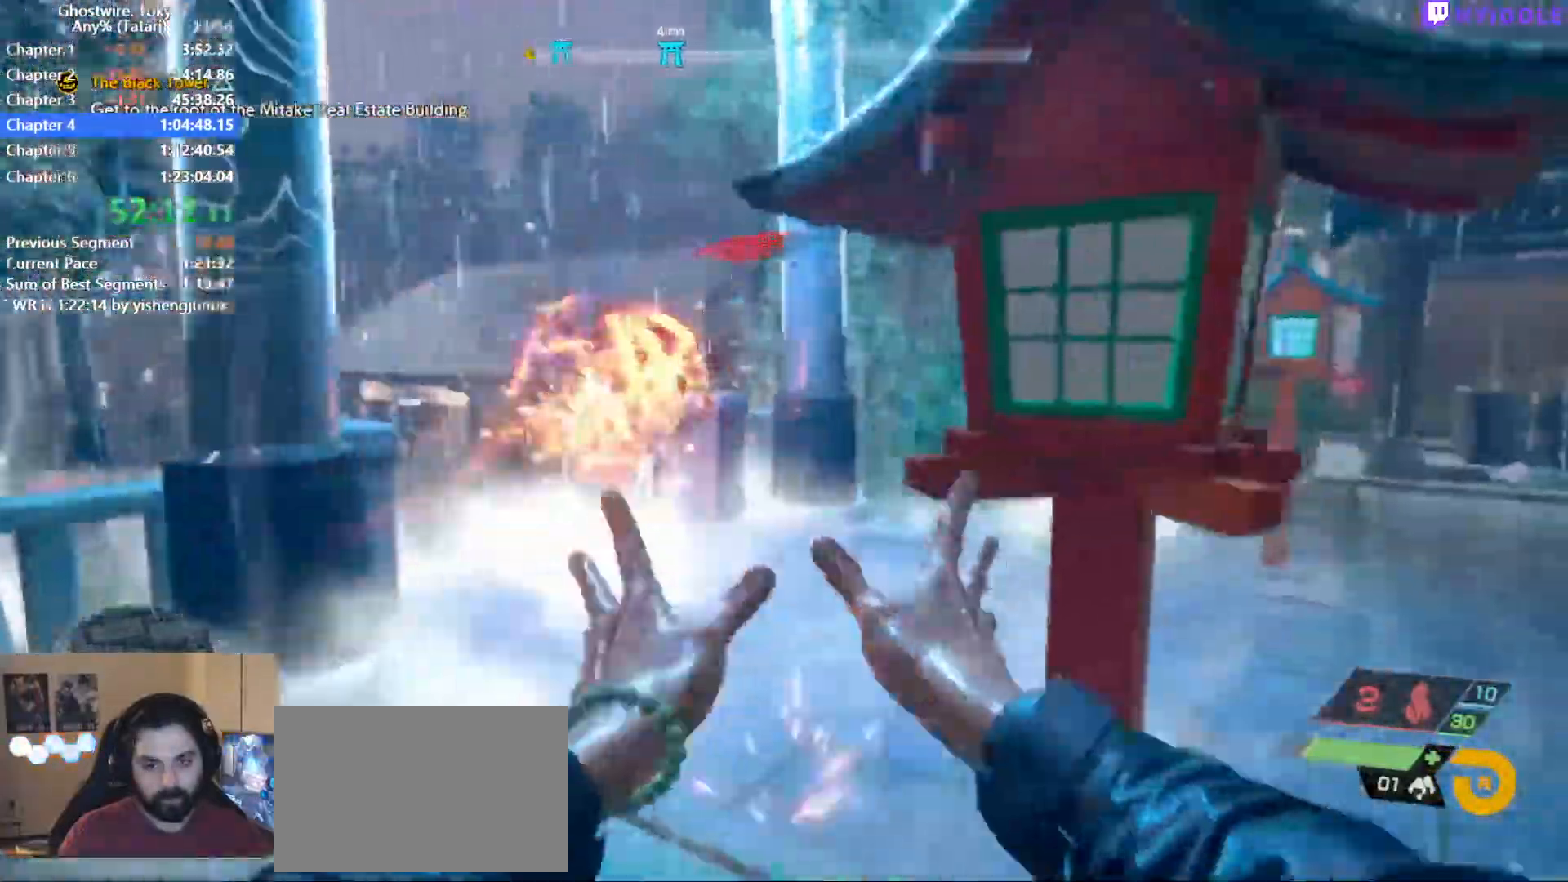
{"keys": ["d", "shift", "w"], "mouse": [], "events": [[34, "1", "up"], [184, "shift", "down"]]}
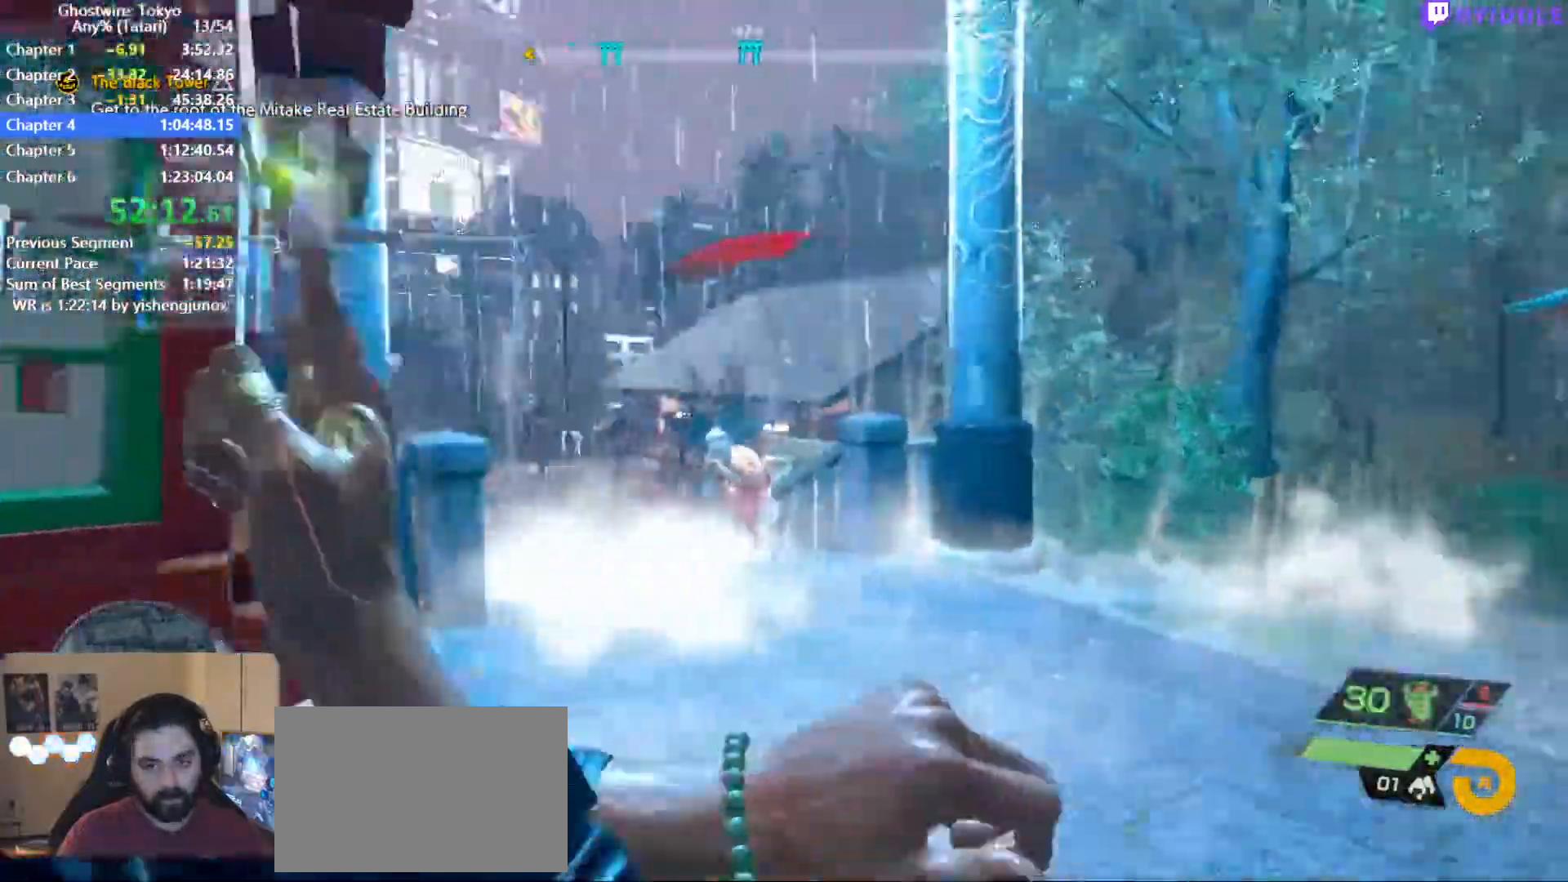
{"keys": [], "mouse": ["left"], "events": [[234, "d", "up"], [334, "shift", "up"], [434, "w", "up"], [467, "mouse_left", "down"]]}
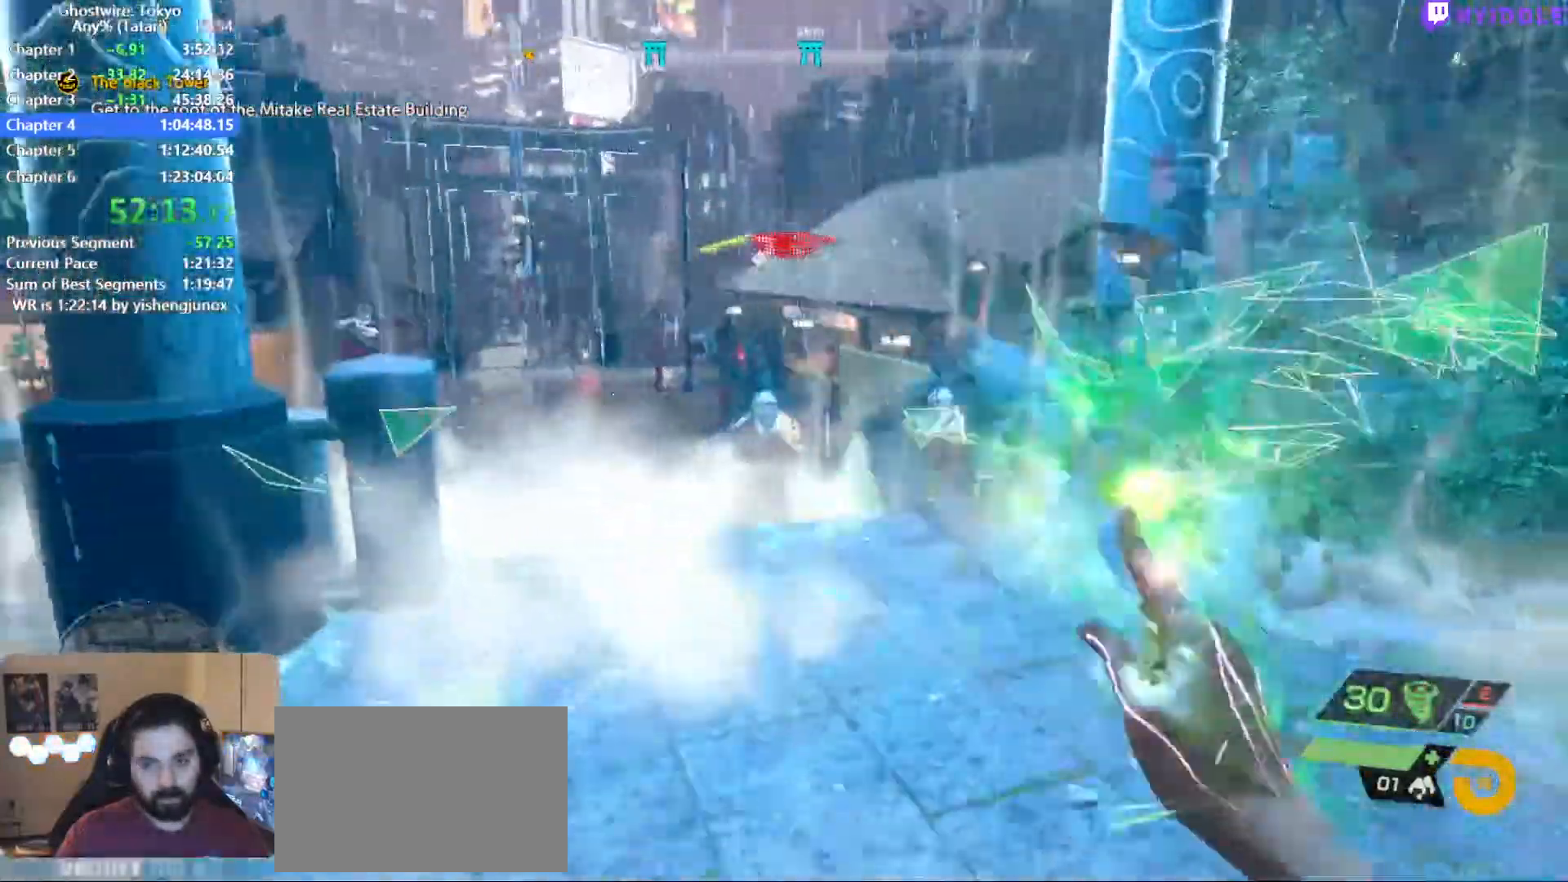
{"keys": ["s"], "mouse": ["left"]}
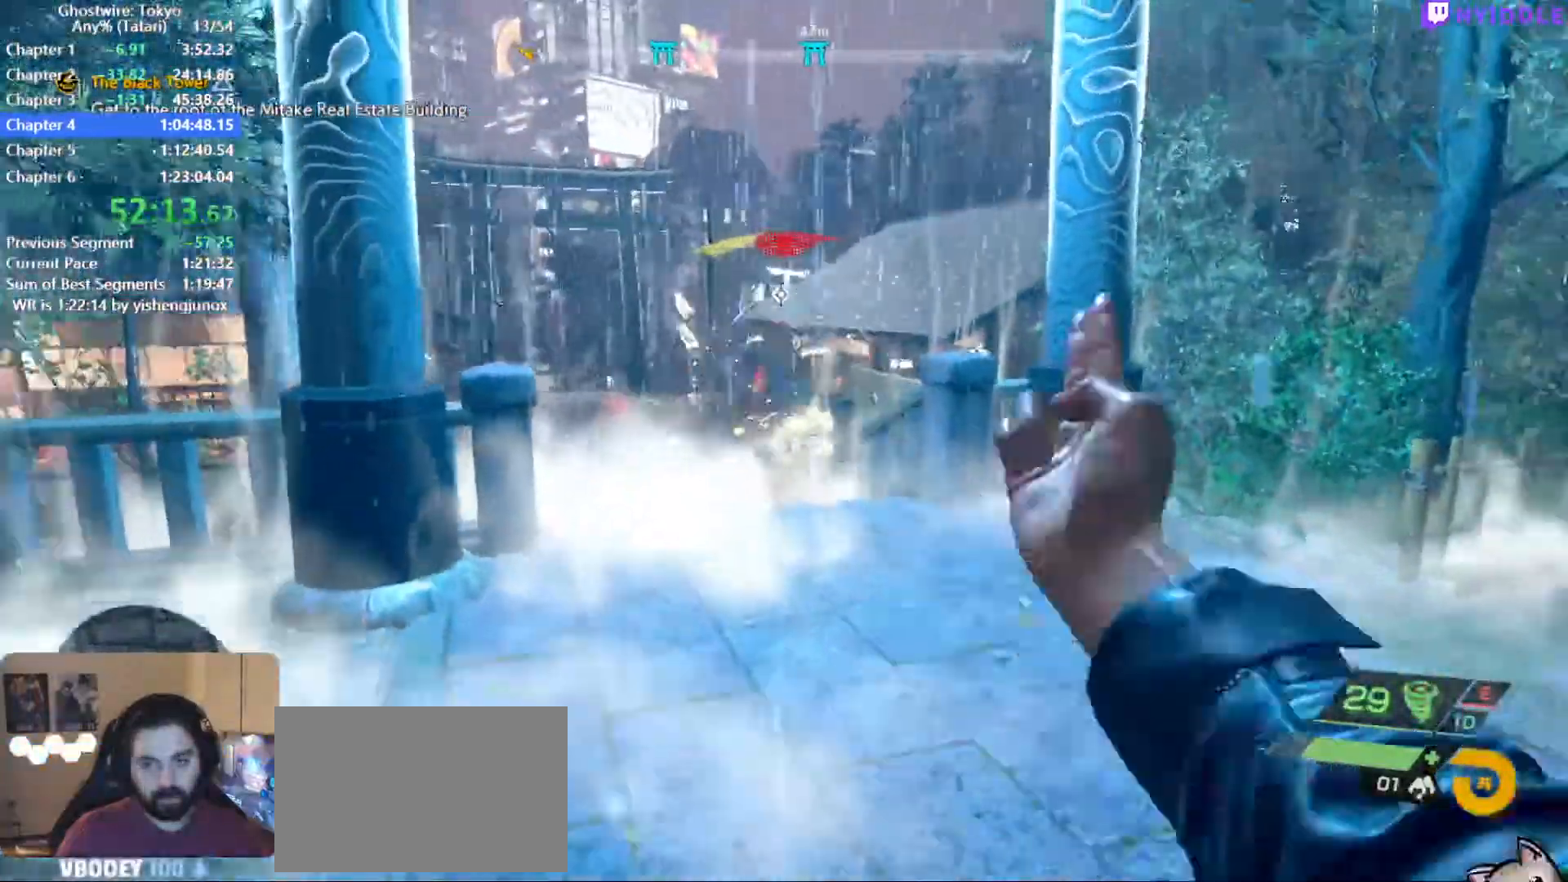
{"keys": ["ctrl", "s"], "mouse": [], "events": [[34, "d", "down"], [34, "mouse_left", "up"], [84, "mouse_left", "down"], [184, "mouse_left", "up"], [234, "d", "up"], [267, "mouse_left", "down"], [317, "ctrl", "down"], [367, "mouse_left", "up"], [467, "mouse_left", "down"], [500, "mouse_left", "up"]]}
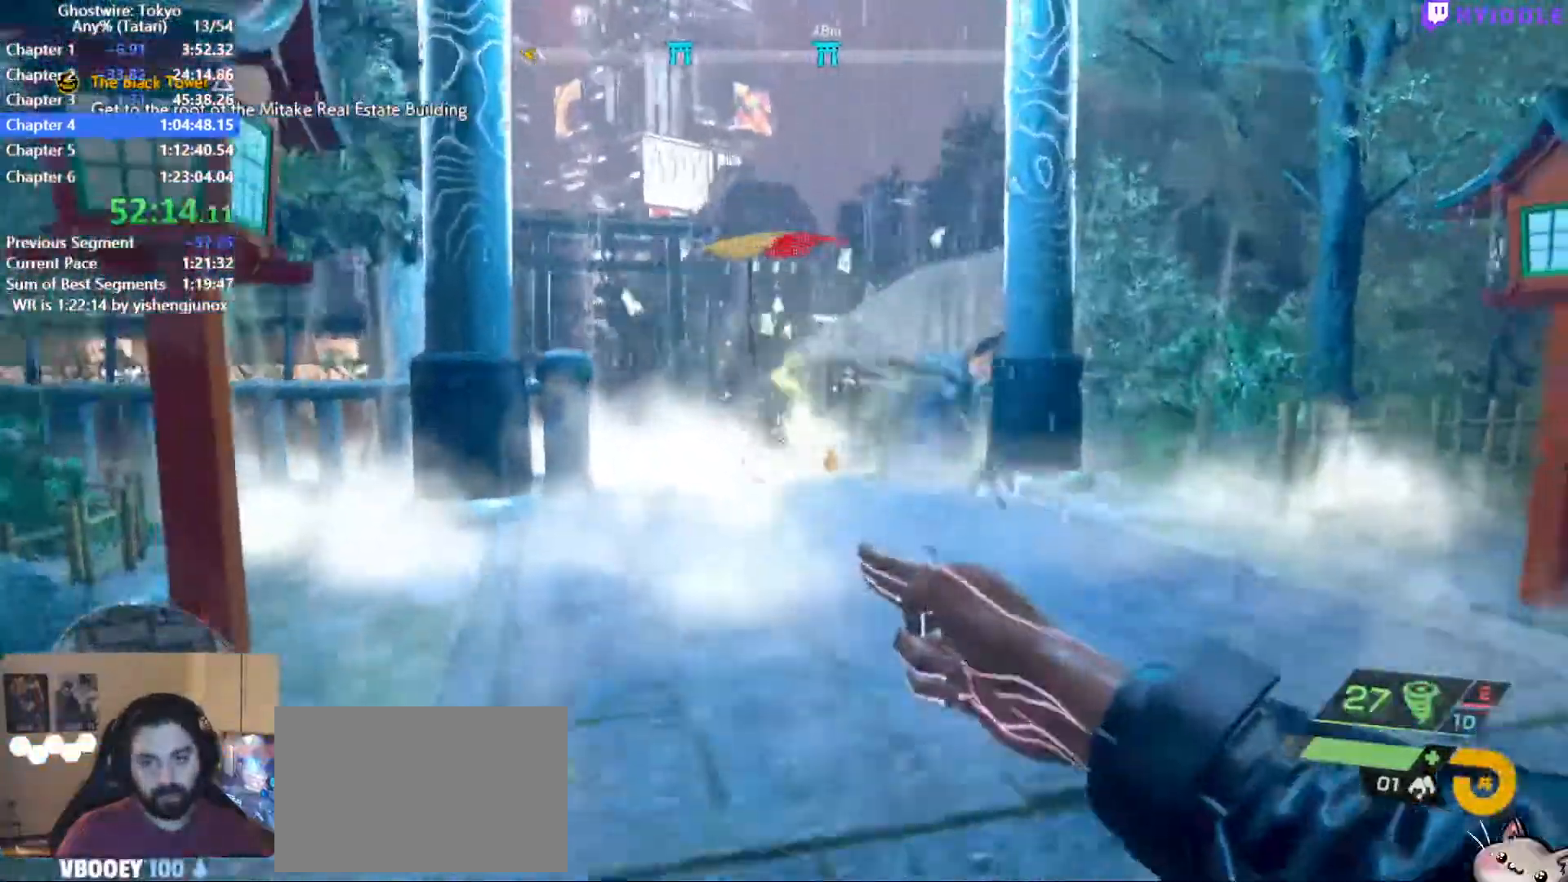
{"keys": ["a", "ctrl", "w"], "mouse": ["left"], "events": [[50, "d", "down"], [100, "mouse_left", "down"], [150, "s", "up"], [200, "mouse_left", "up"], [234, "w", "down"], [284, "d", "up"], [334, "a", "down"], [384, "mouse_left", "down"], [434, "mouse_left", "up"], [484, "mouse_left", "down"]]}
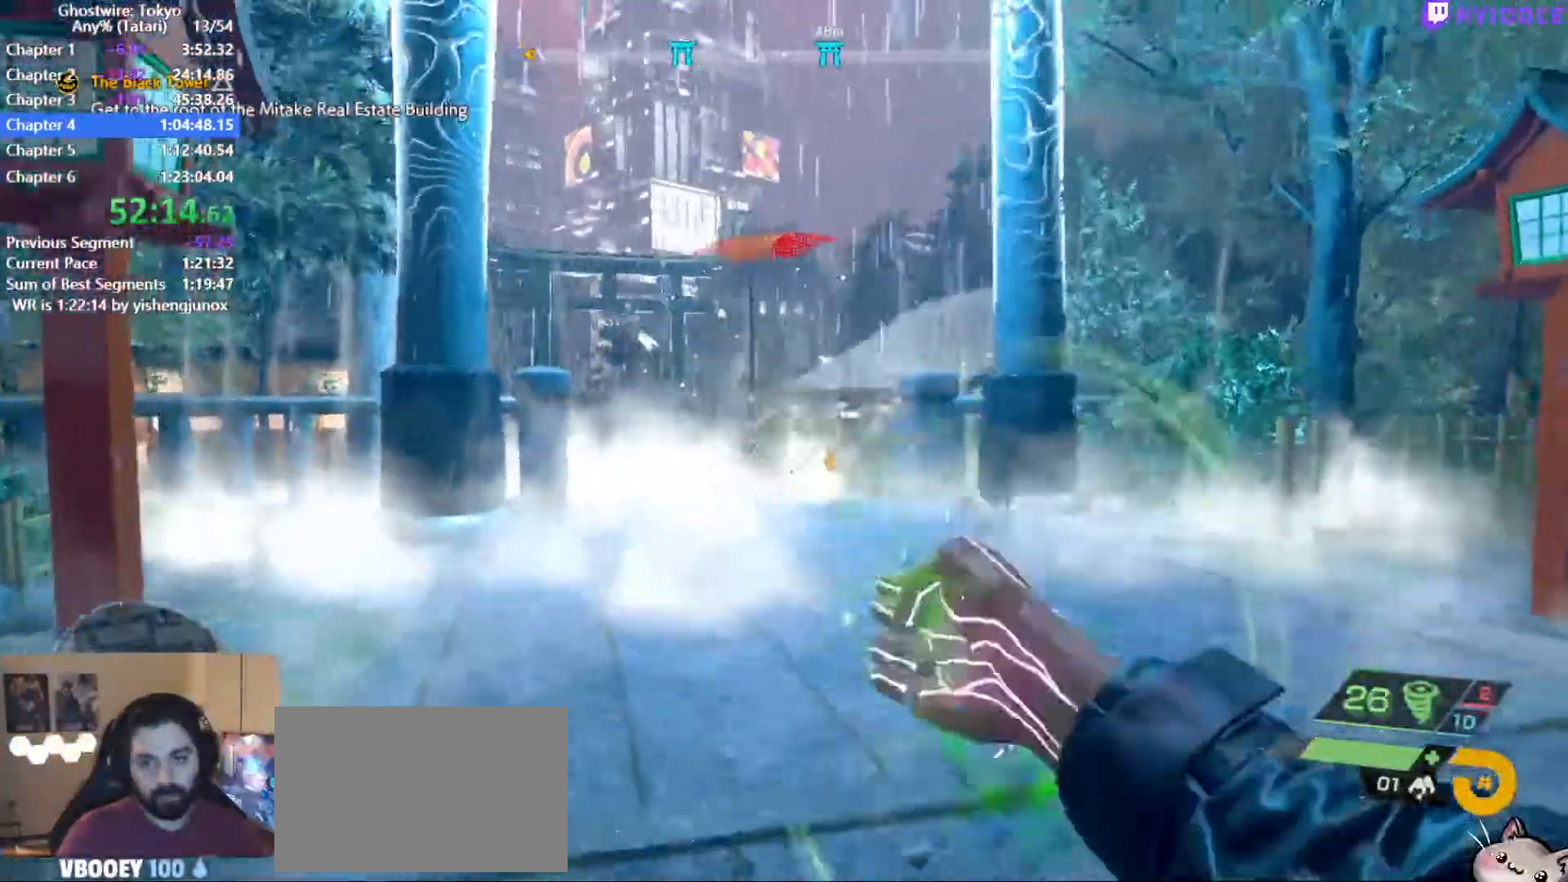
{"keys": ["a", "w"], "mouse": [], "events": [[67, "mouse_left", "up"], [67, "w", "up"], [167, "mouse_left", "down"], [250, "mouse_left", "up"], [350, "mouse_left", "down"], [450, "mouse_left", "up"], [484, "ctrl", "up"], [484, "w", "down"]]}
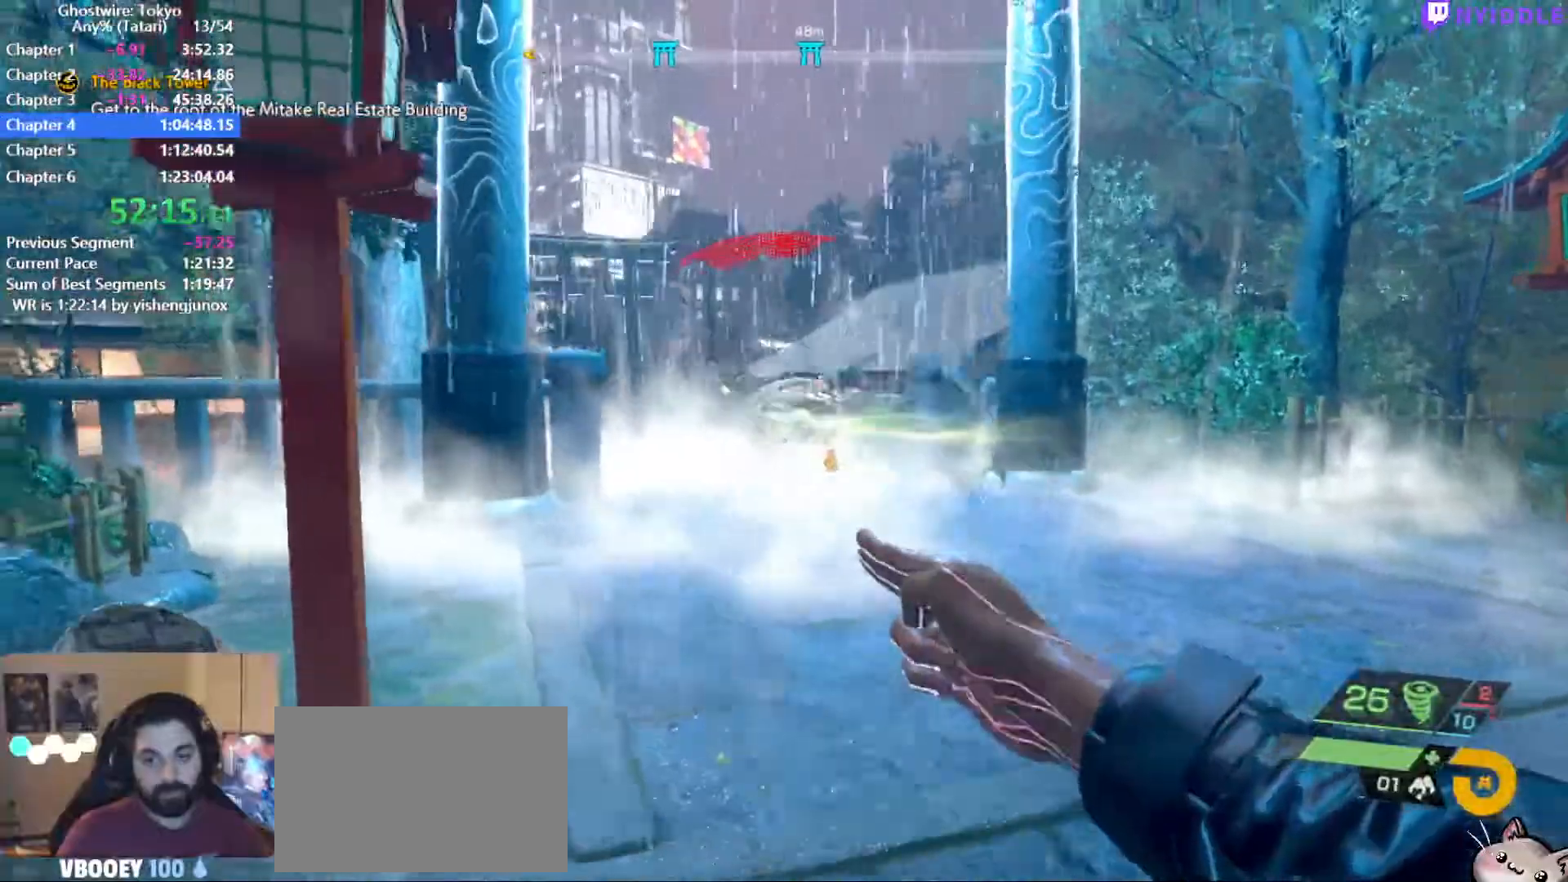
{"keys": ["shift", "w"], "mouse": [], "events": [[34, "mouse_left", "down"], [84, "a", "up"], [134, "mouse_left", "up"], [184, "shift", "down"], [217, "mouse_left", "down"], [317, "mouse_left", "up"], [417, "mouse_left", "down"], [450, "mouse_left", "up"]]}
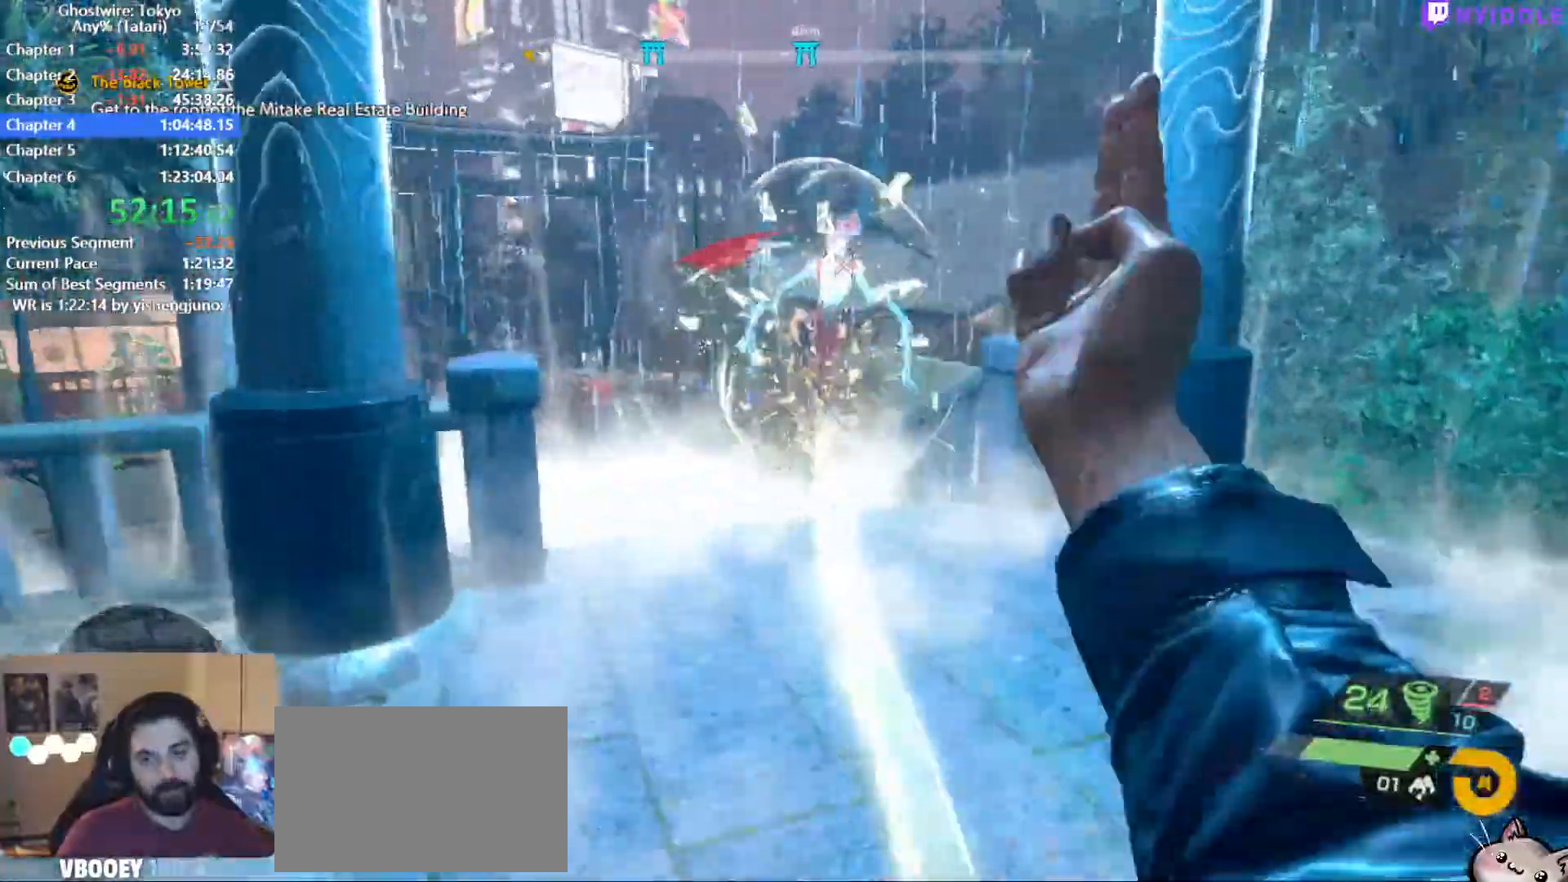
{"keys": [], "mouse": []}
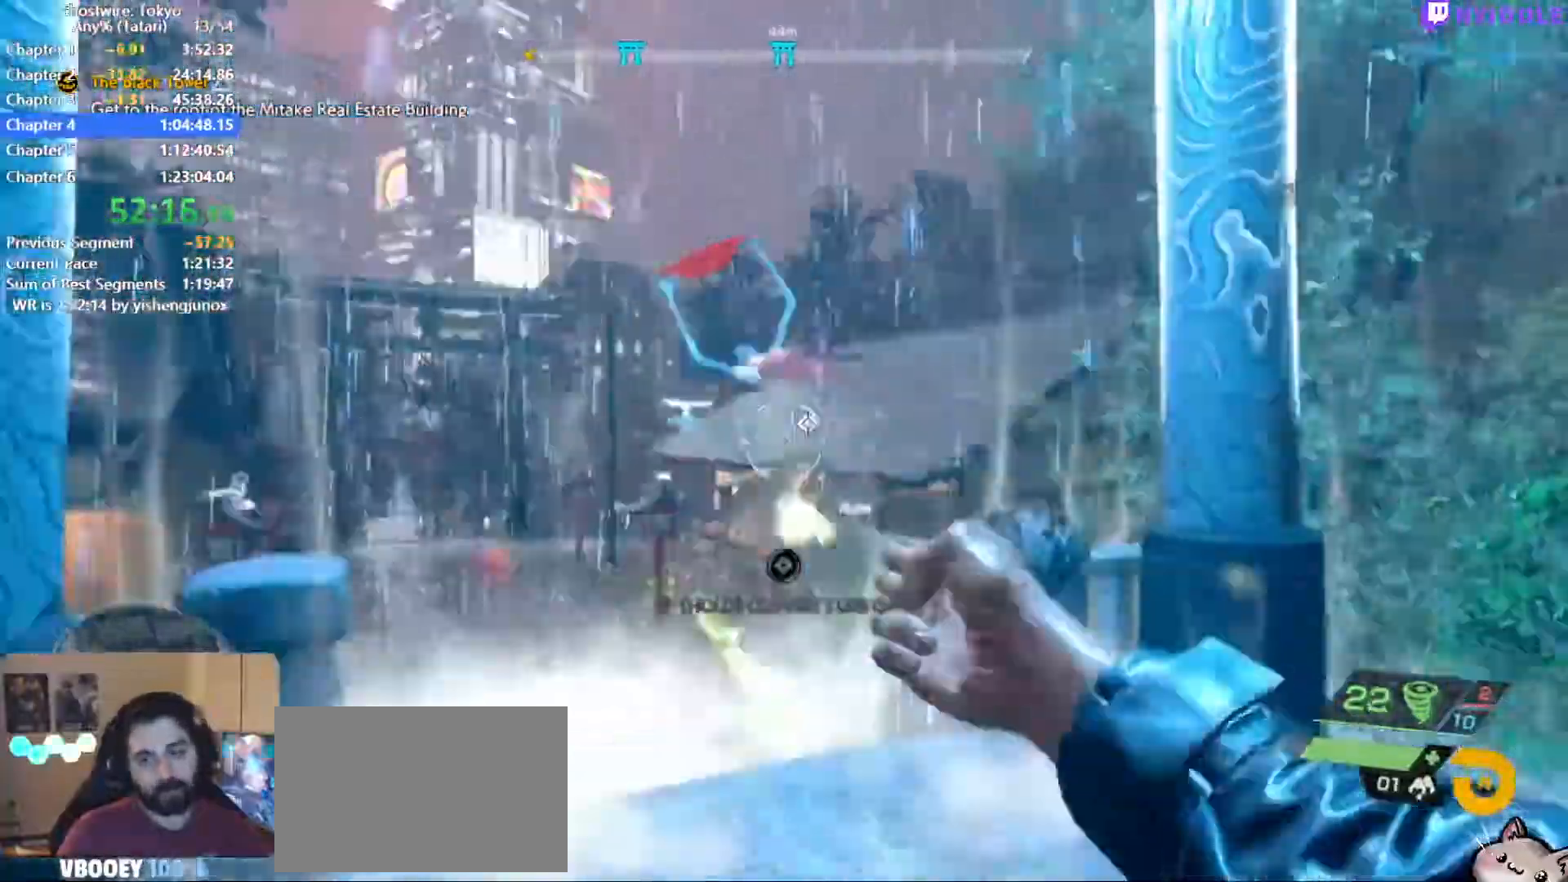
{"keys": ["shift", "w"], "mouse": [], "events": [[17, "w", "down"], [100, "shift", "down"], [167, "r", "down"], [250, "r", "up"]]}
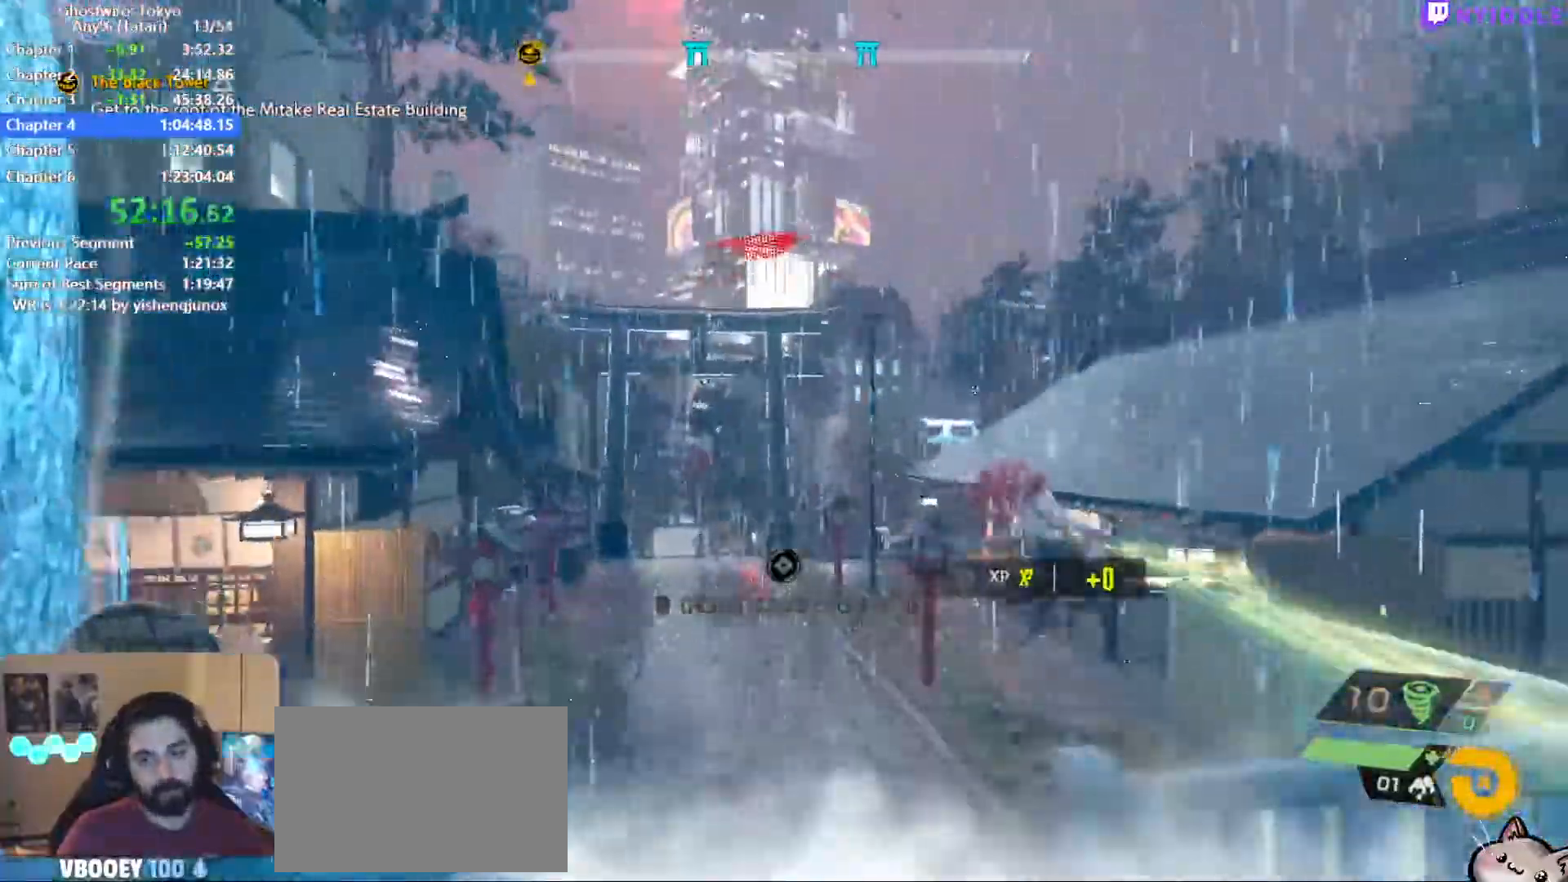
{"keys": ["shift", "w"], "mouse": ["left", "right"], "events": [[134, "mouse_left", "down"], [450, "mouse_right", "down"]]}
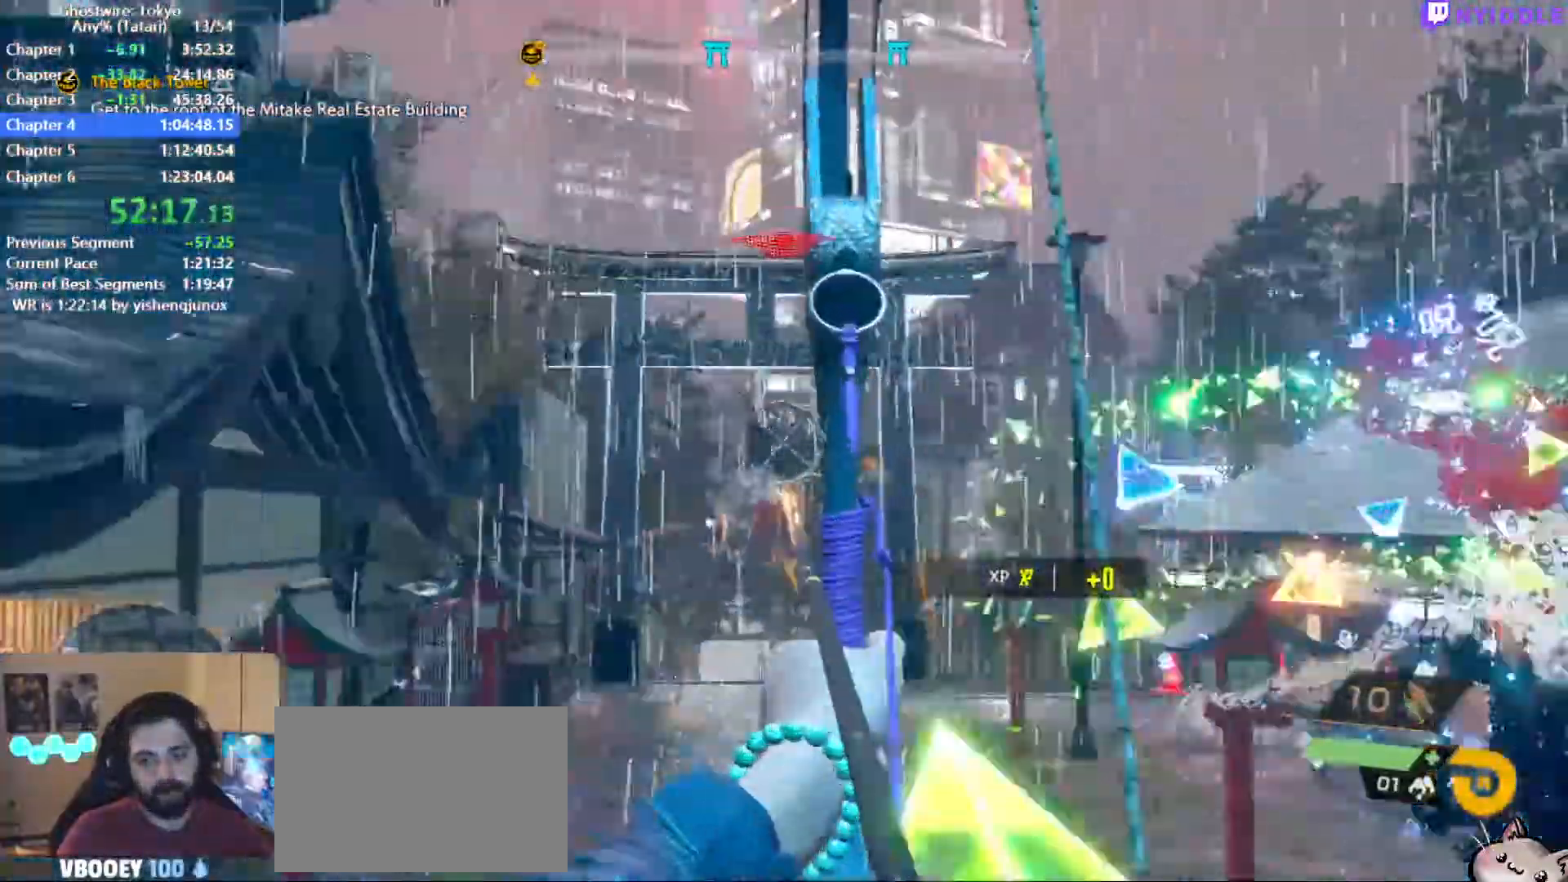
{"keys": ["w"], "mouse": ["left", "right"], "events": [[434, "shift", "up"]]}
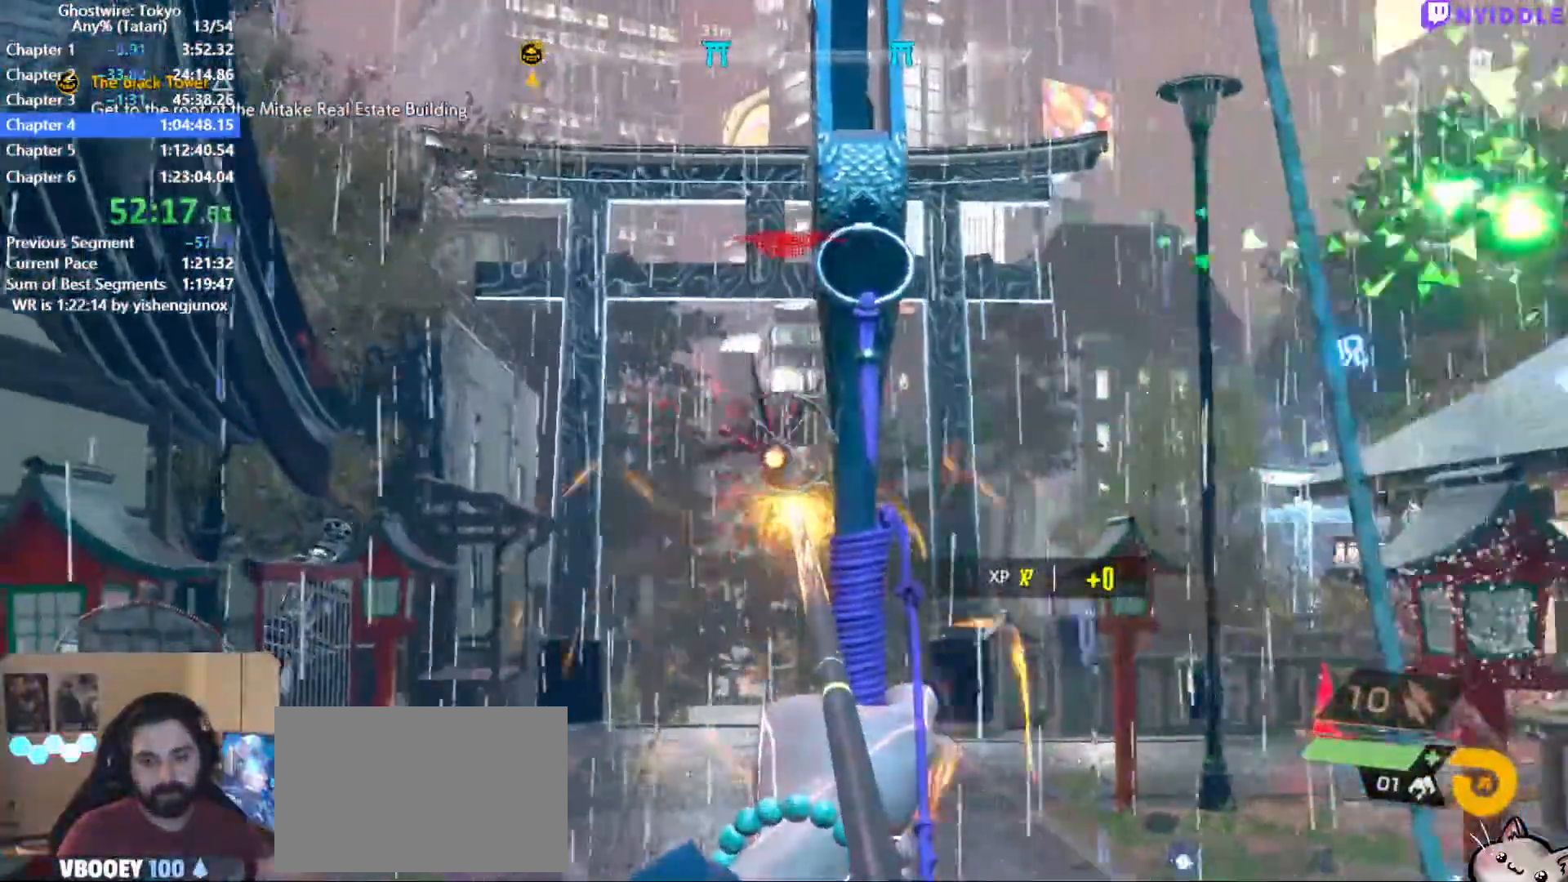
{"keys": ["d", "shift", "w"], "mouse": ["left", "right"], "events": [[17, "w", "up"], [250, "mouse_left", "up"], [300, "d", "down"], [400, "mouse_left", "down"], [450, "w", "down"], [484, "shift", "down"]]}
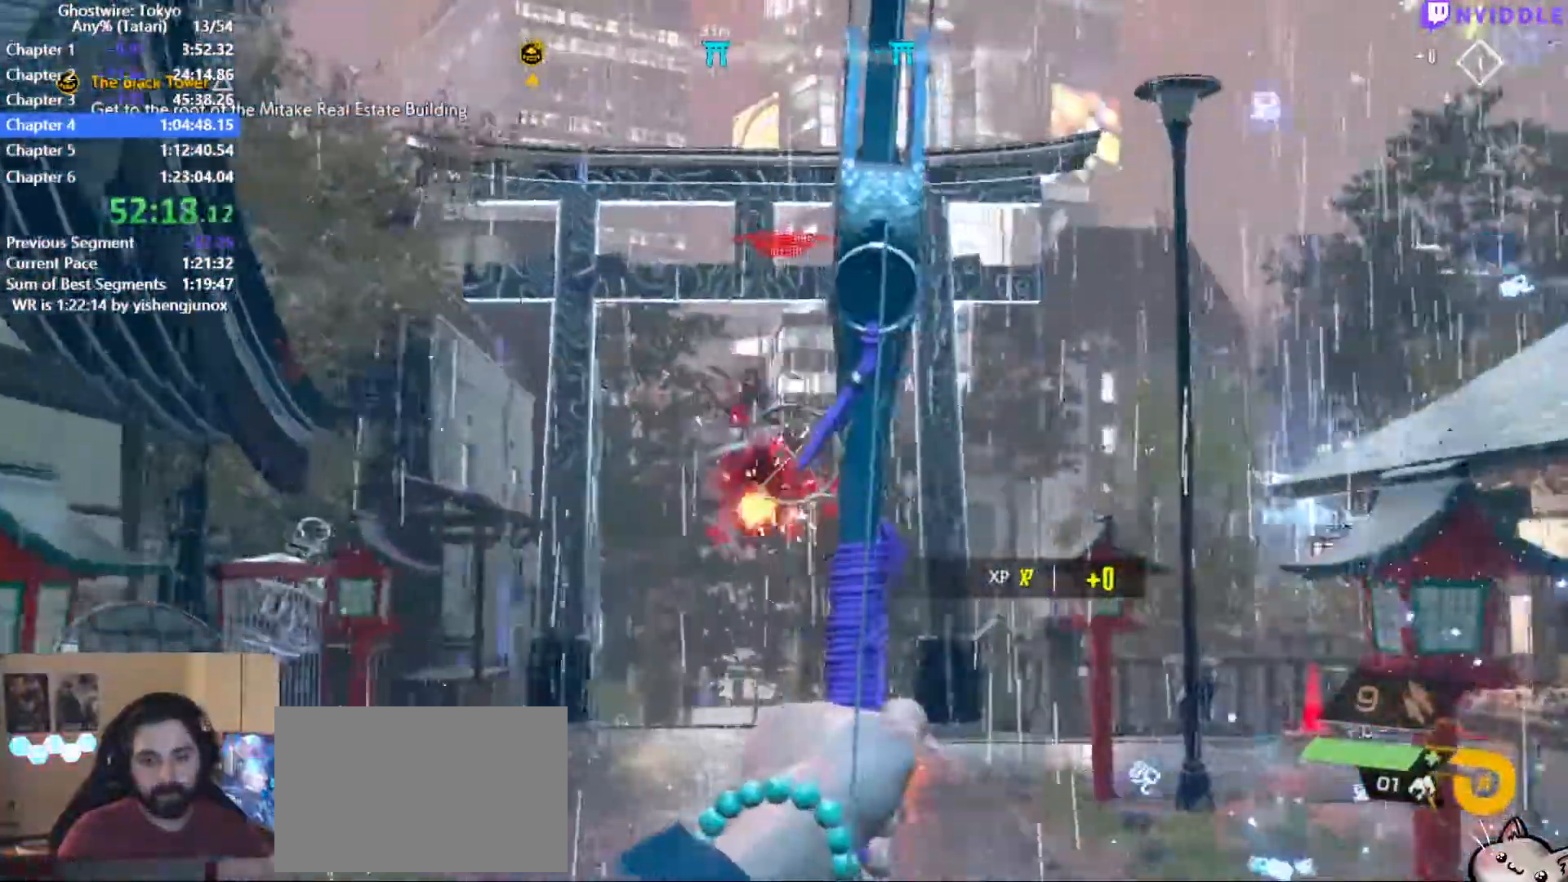
{"keys": ["d", "shift"], "mouse": ["left", "right"], "events": [[134, "w", "up"], [267, "w", "down"], [417, "w", "up"]]}
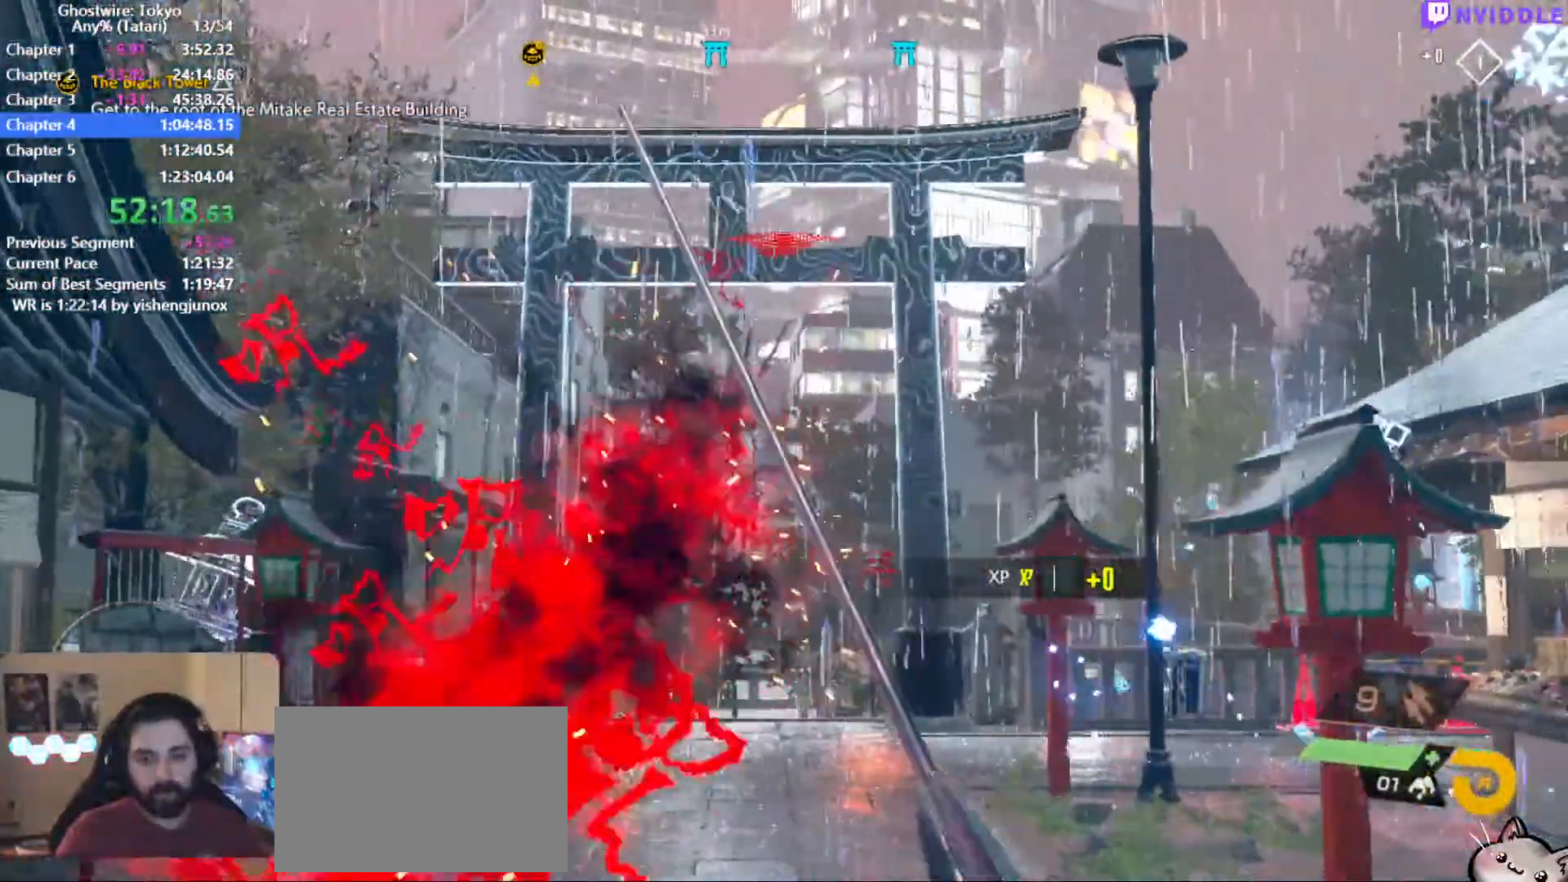
{"keys": ["w"], "mouse": ["left", "right"], "events": [[100, "w", "down"], [334, "a", "down"], [334, "d", "up"], [434, "shift", "up"], [467, "a", "up"]]}
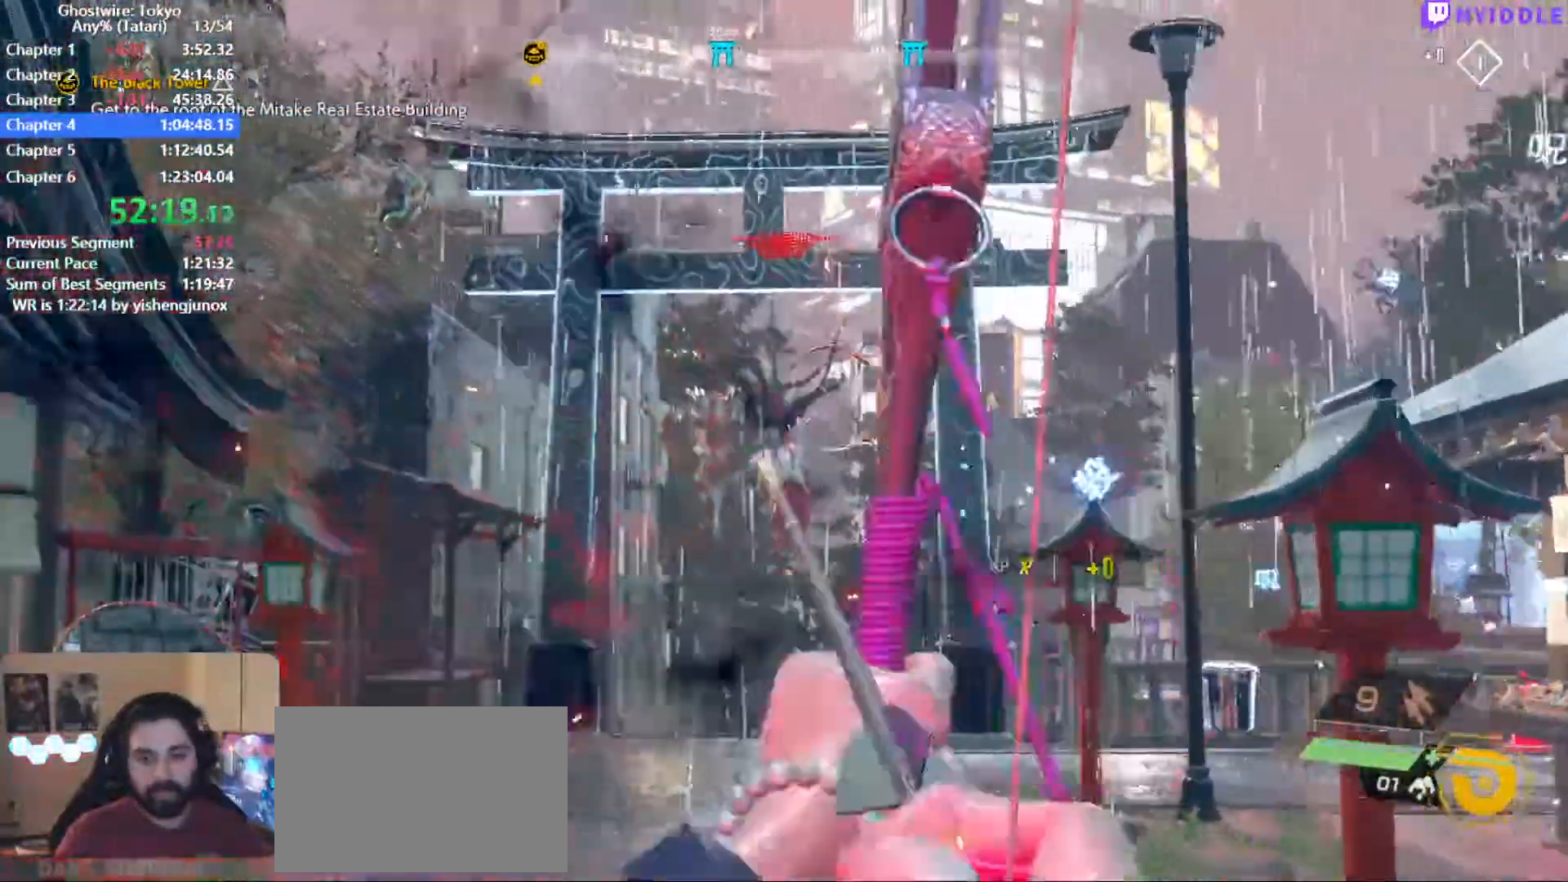
{"keys": [], "mouse": ["left", "right"], "events": [[67, "a", "down"], [217, "a", "up"], [350, "w", "up"]]}
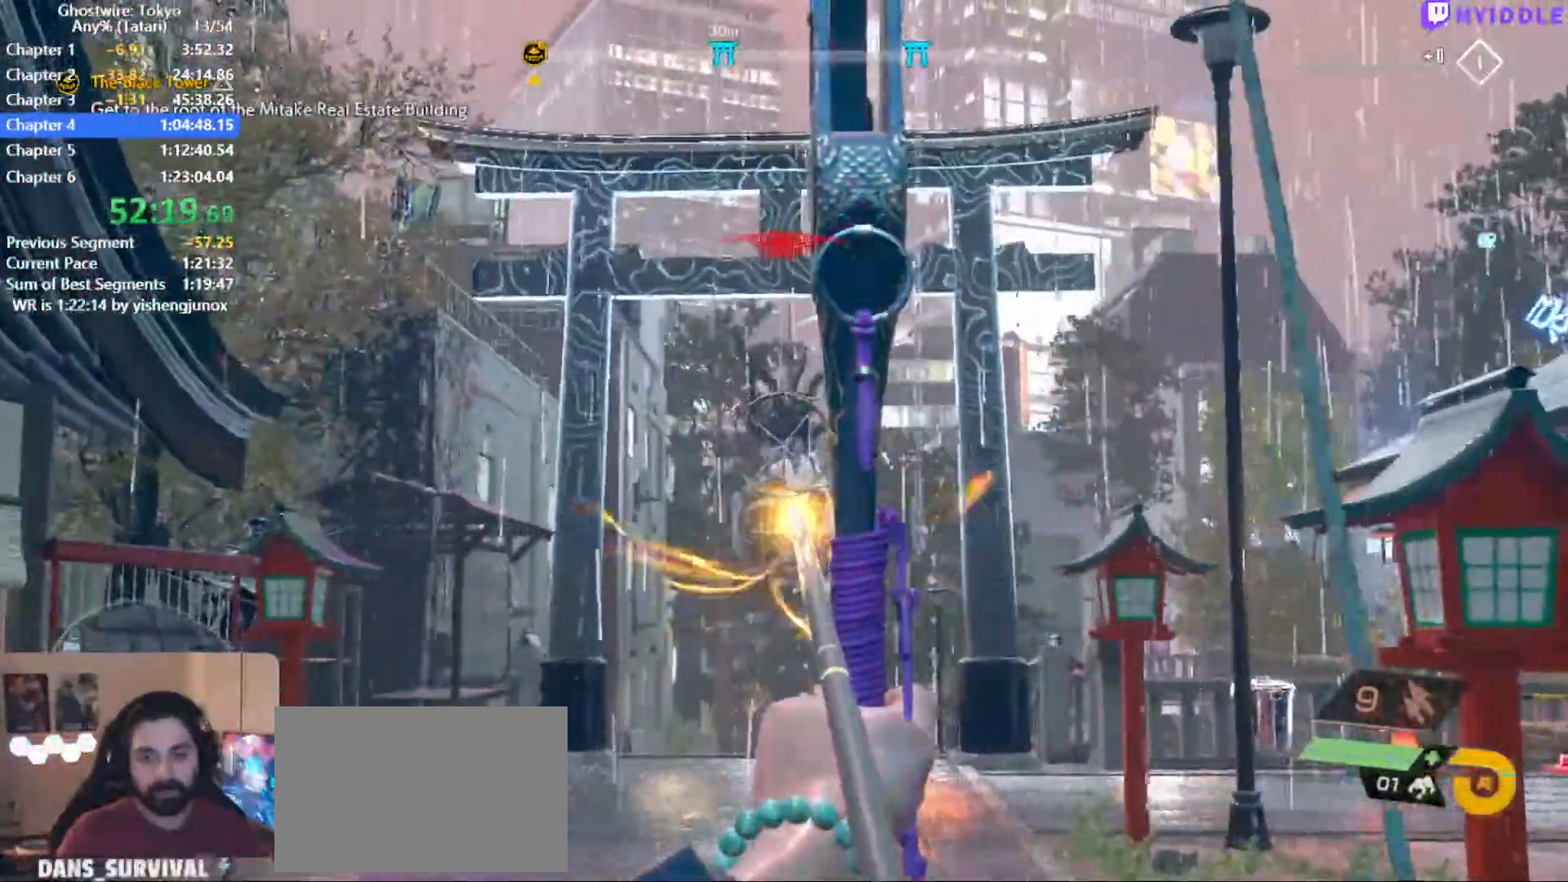
{"keys": ["w"], "mouse": ["left", "right"], "events": [[134, "w", "down"], [417, "mouse_left", "up"], [500, "mouse_left", "down"]]}
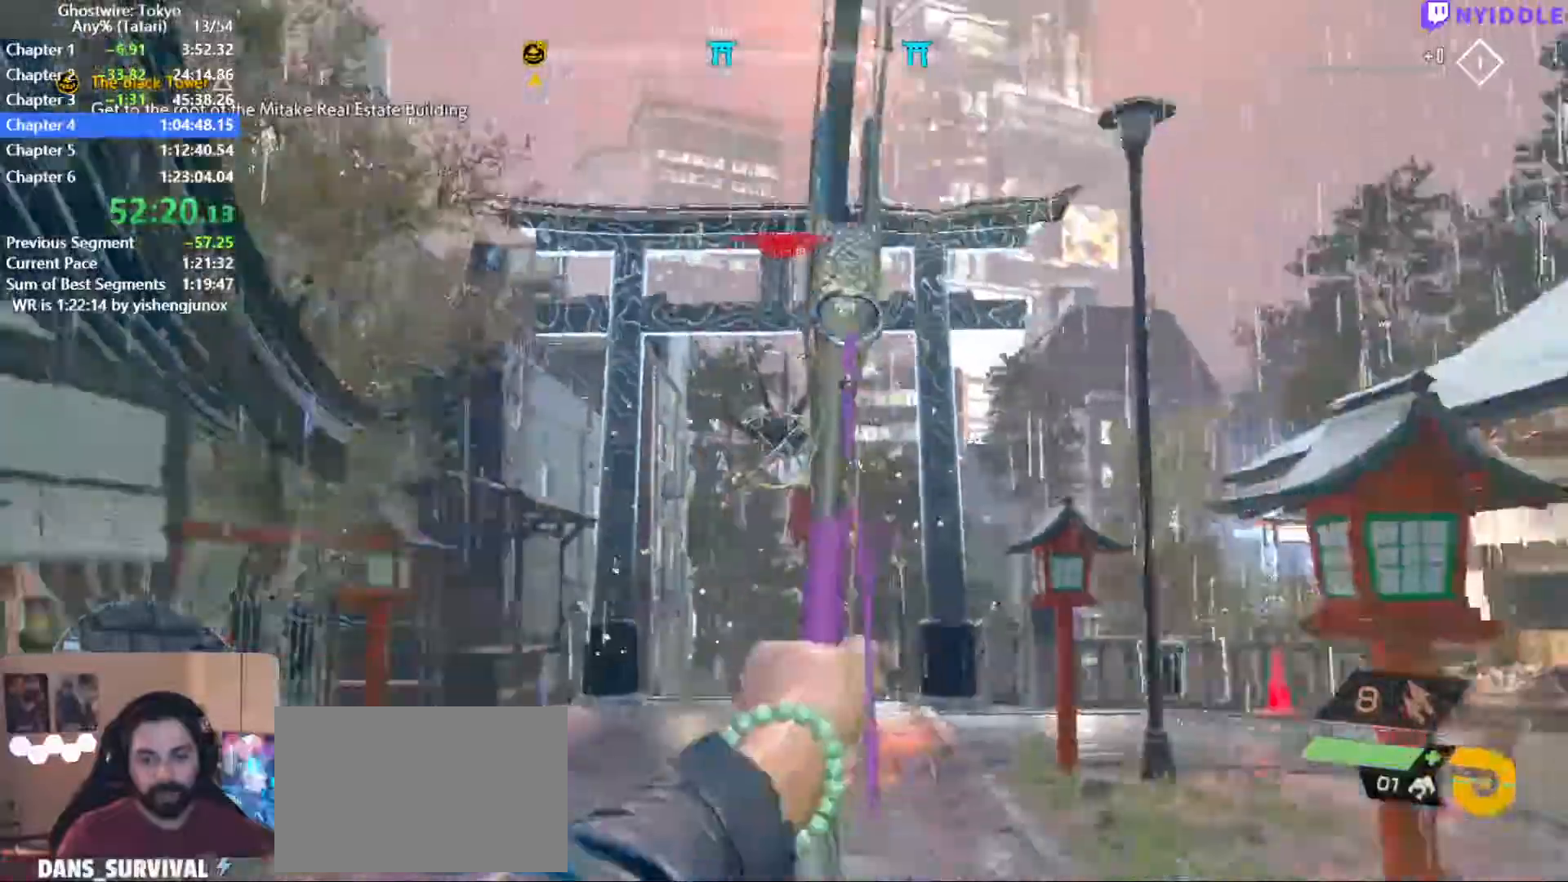
{"keys": ["w"], "mouse": ["left", "right"], "events": []}
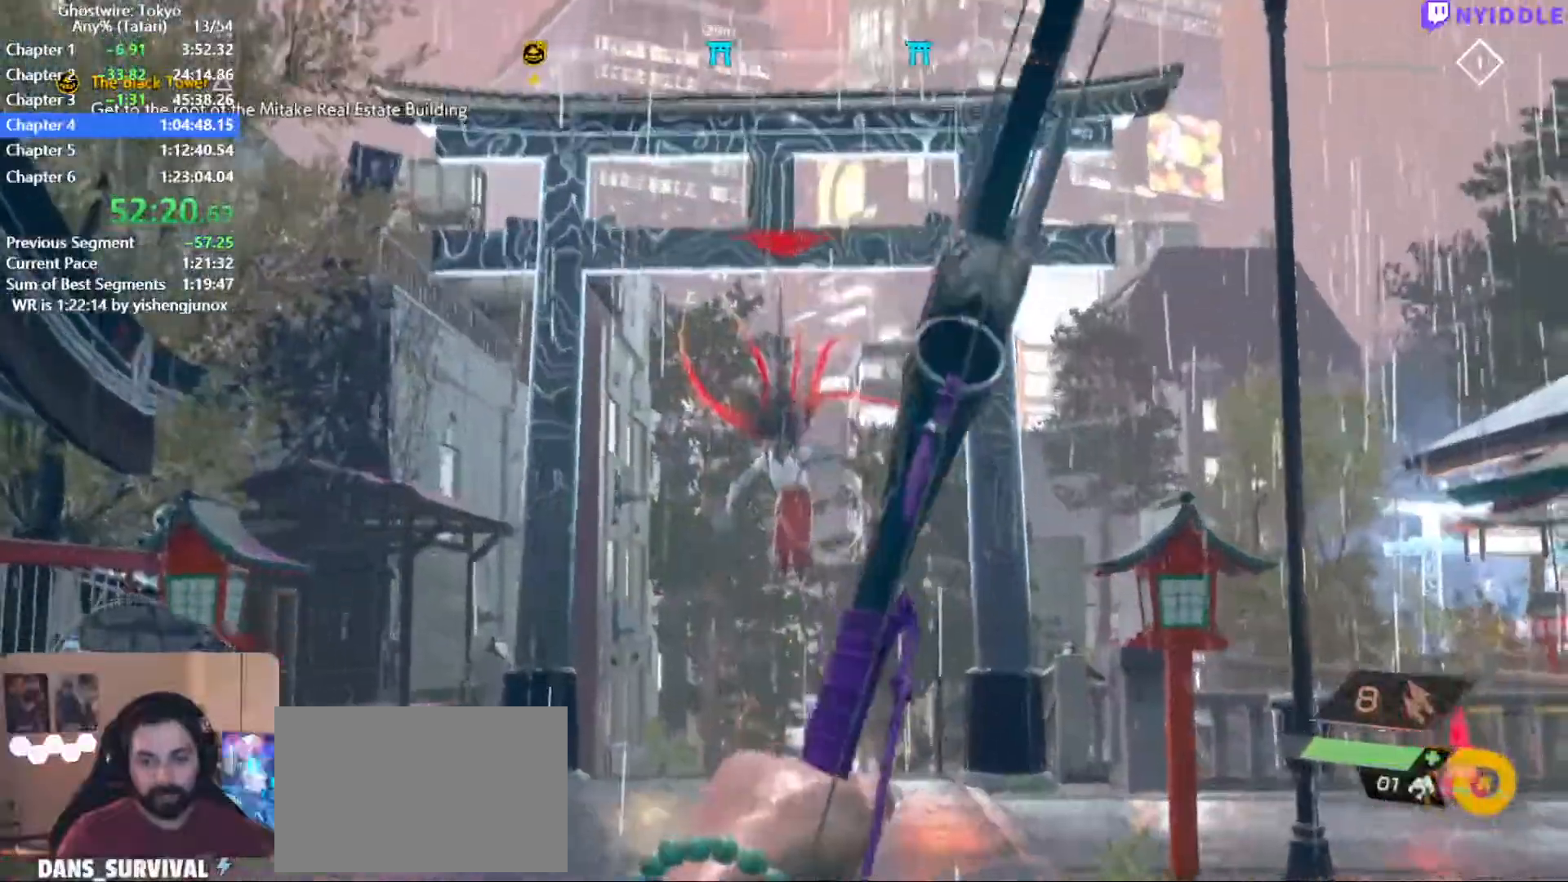
{"keys": ["w"], "mouse": ["left", "right"], "events": []}
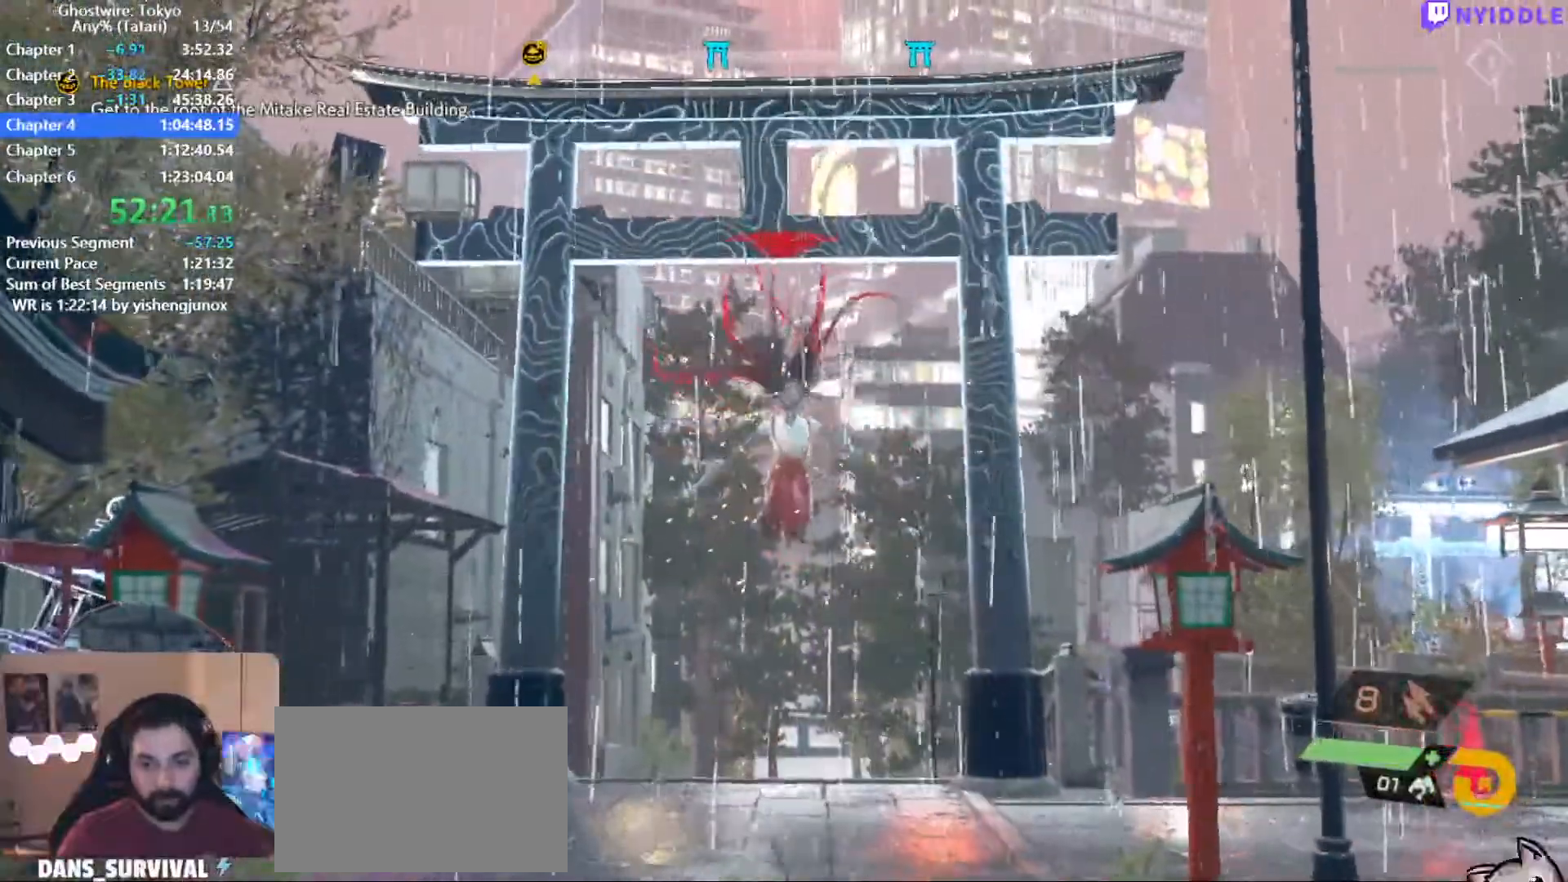
{"keys": ["w"], "mouse": ["left", "right"], "events": [[134, "a", "down"], [234, "a", "up"]]}
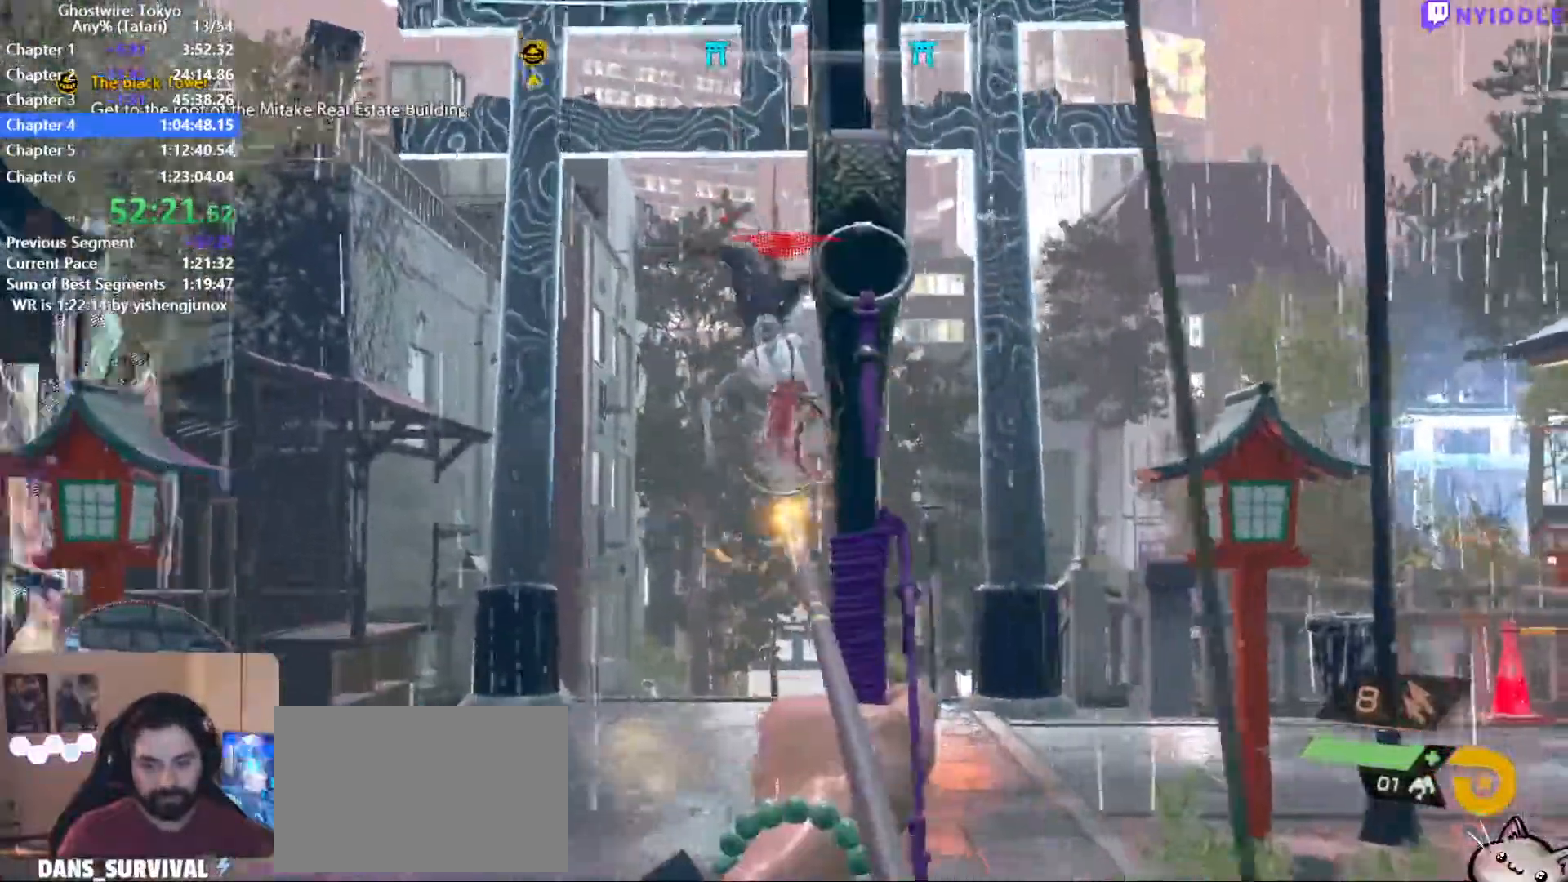
{"keys": ["w"], "mouse": ["left", "right"], "events": []}
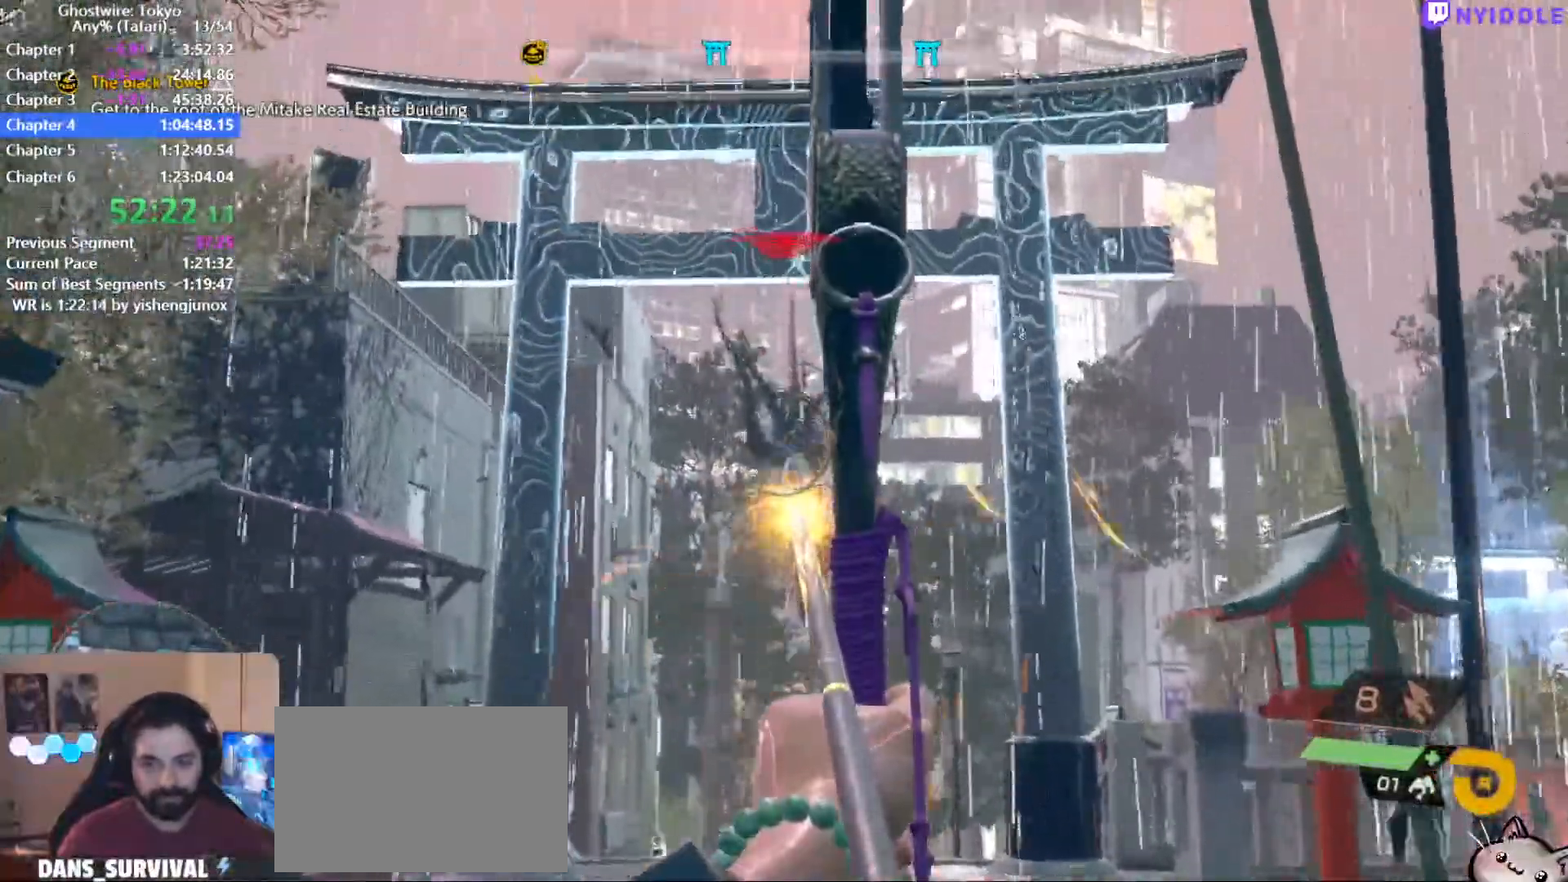
{"keys": [], "mouse": ["right"], "events": [[67, "w", "up"], [484, "mouse_left", "up"]]}
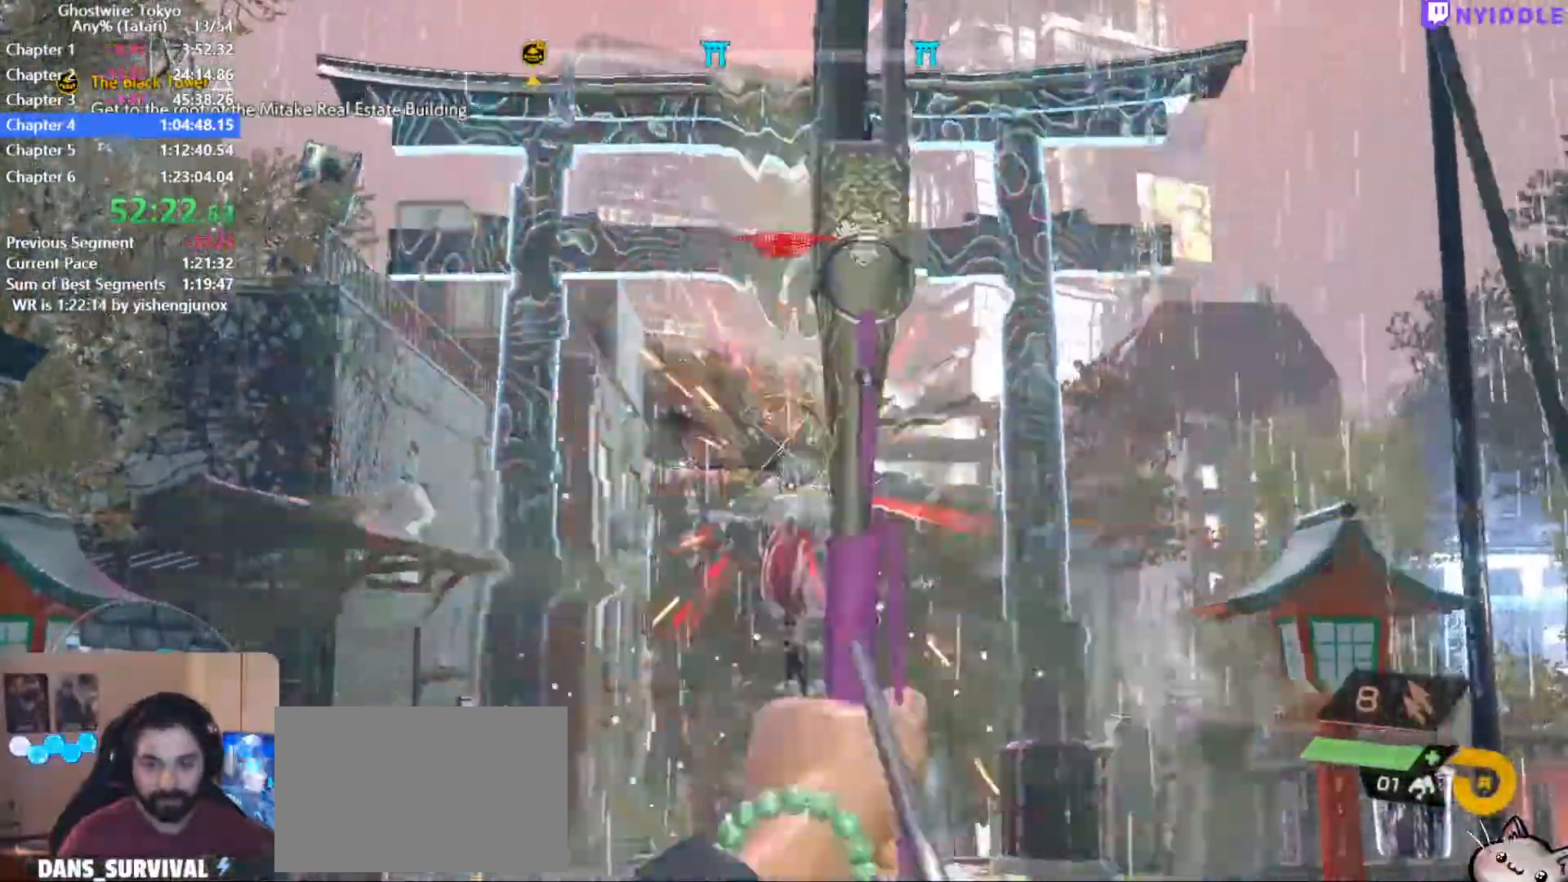
{"keys": ["d"], "mouse": ["left", "right"], "events": [[34, "mouse_left", "down"], [84, "w", "down"], [367, "d", "down"], [417, "w", "up"]]}